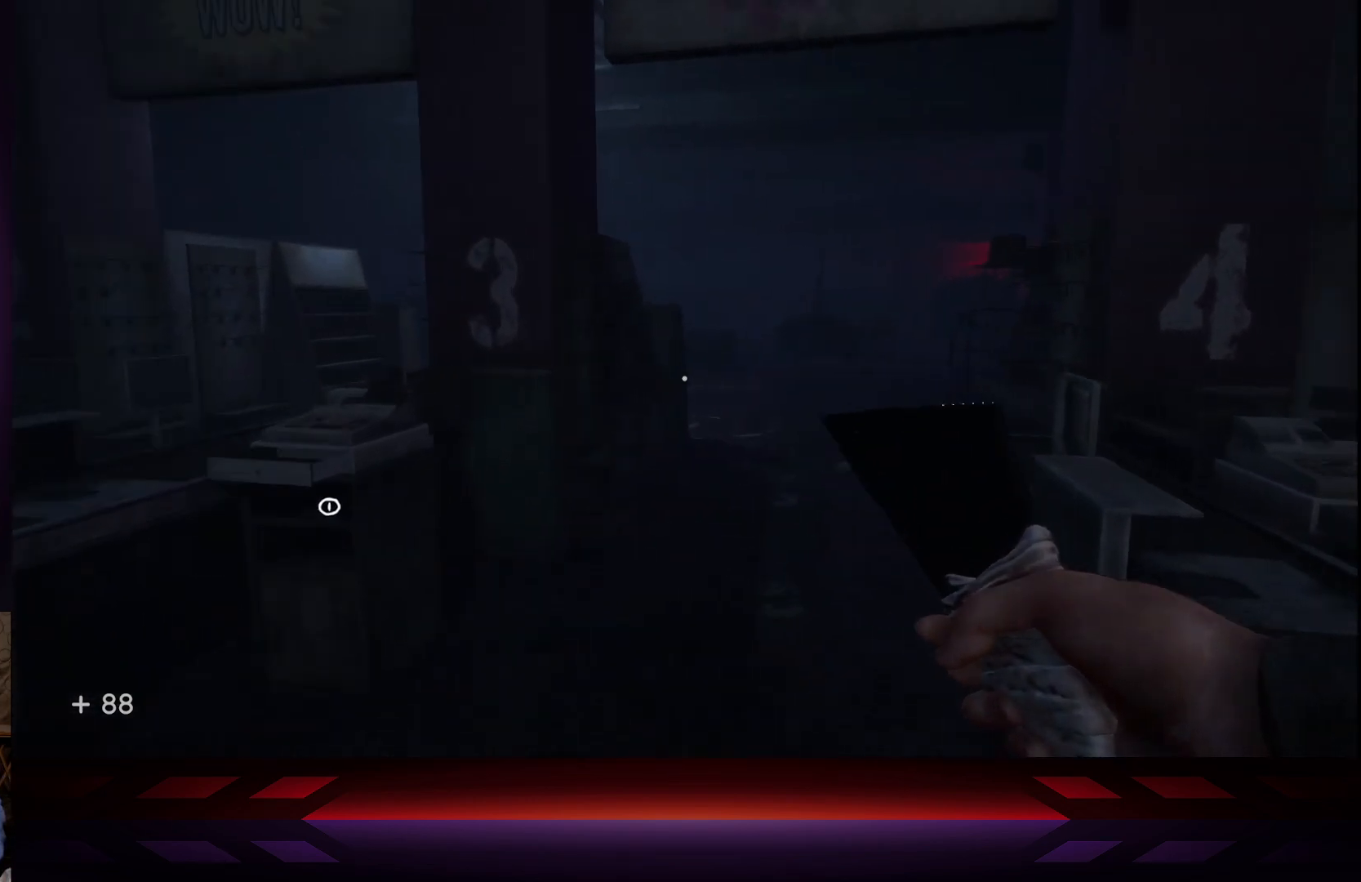
Gameplay with a controller (Xbox layout); each line is a JSON object with the inputs held at the frame after it. "events" lists button and stick changes between this image and that frame as [ms after this image, input, new state], when the widget could be followed in between.
{"buttons": [], "left_stick": "up", "right_stick": "center", "events": [[117, "right_stick", "center"]]}
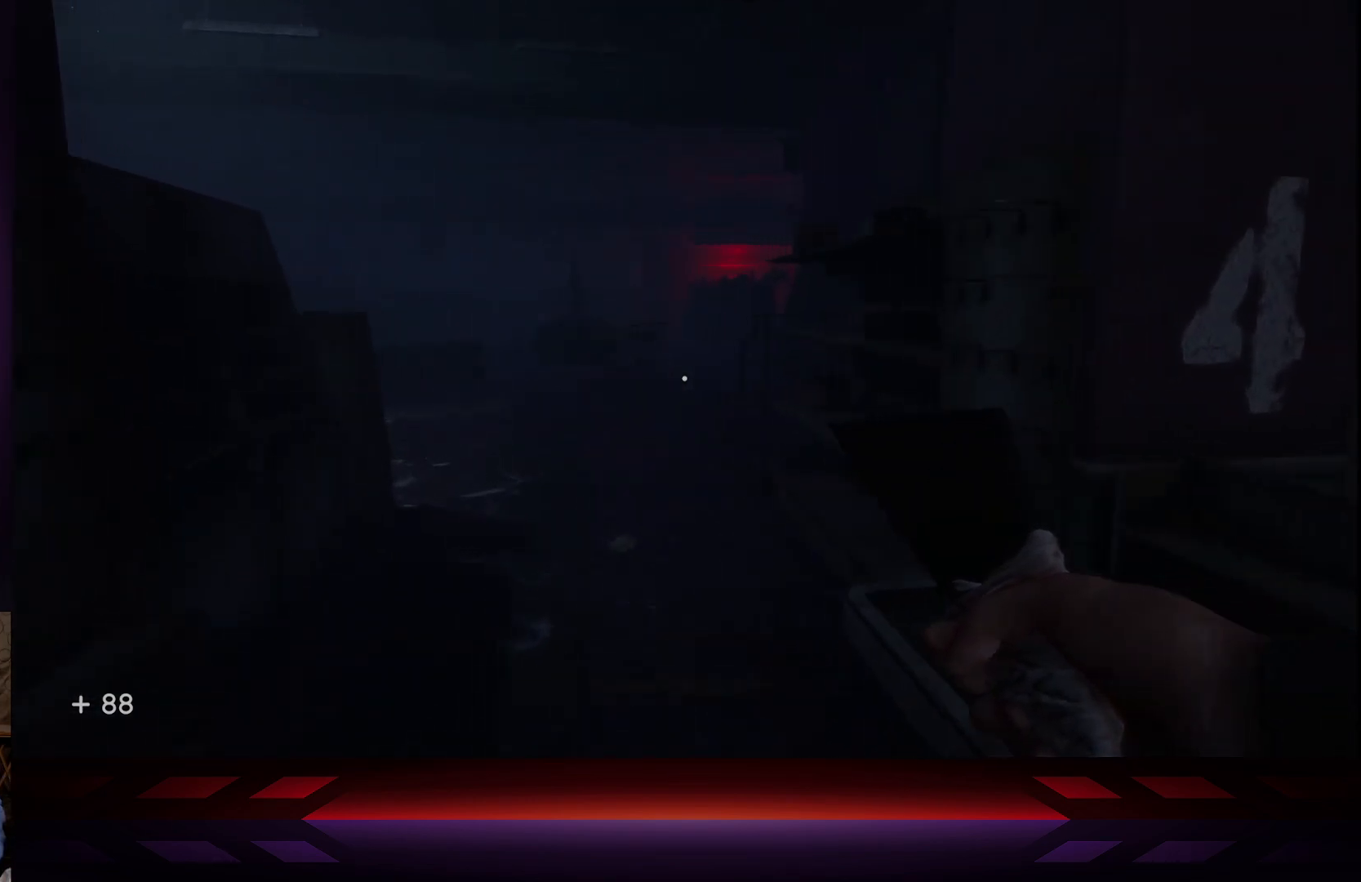
{"buttons": [], "left_stick": "up", "right_stick": "center", "events": []}
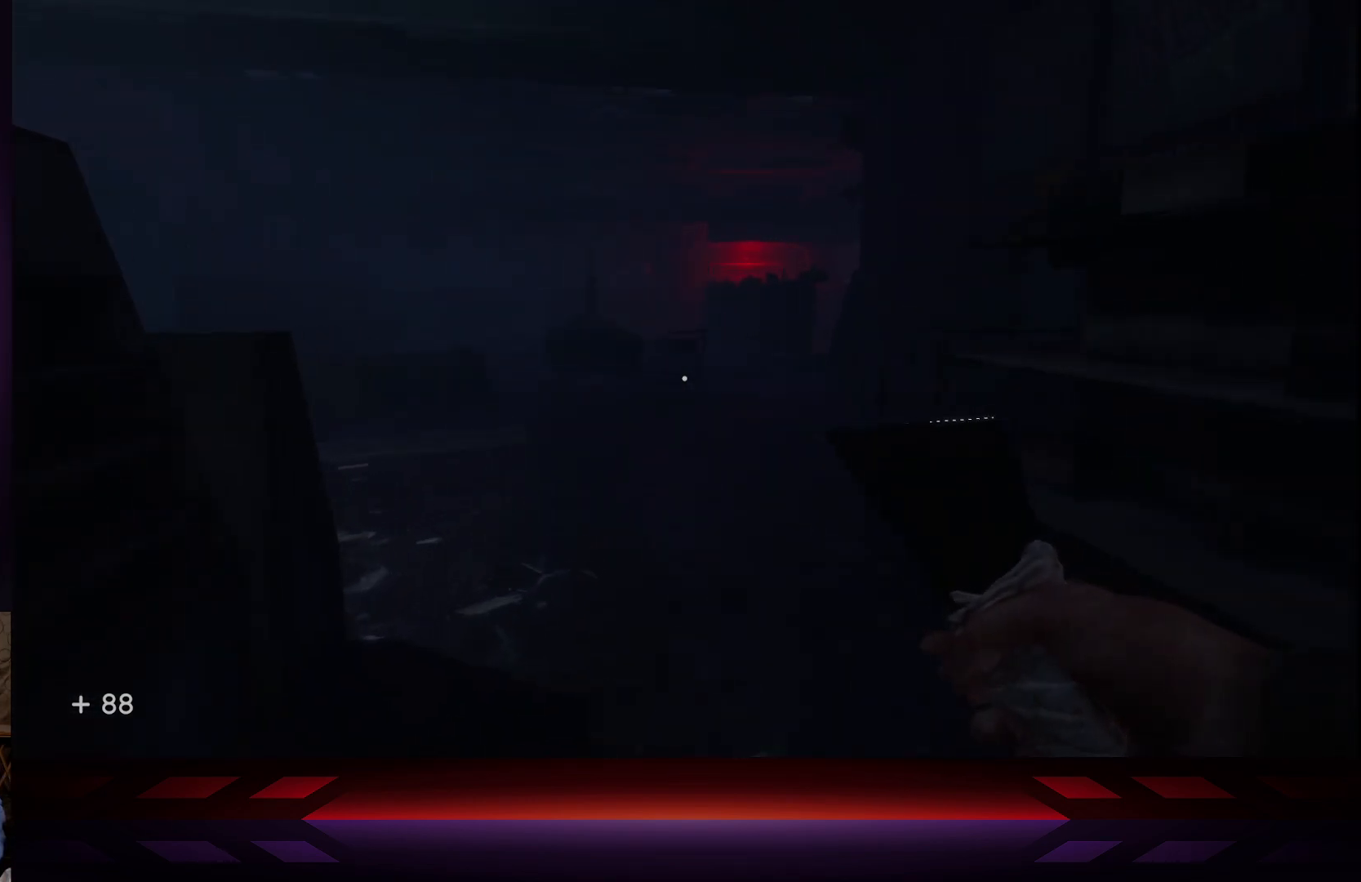
{"buttons": [], "left_stick": "up", "right_stick": "center", "events": [[150, "right_stick", "left"], [467, "right_stick", "center"]]}
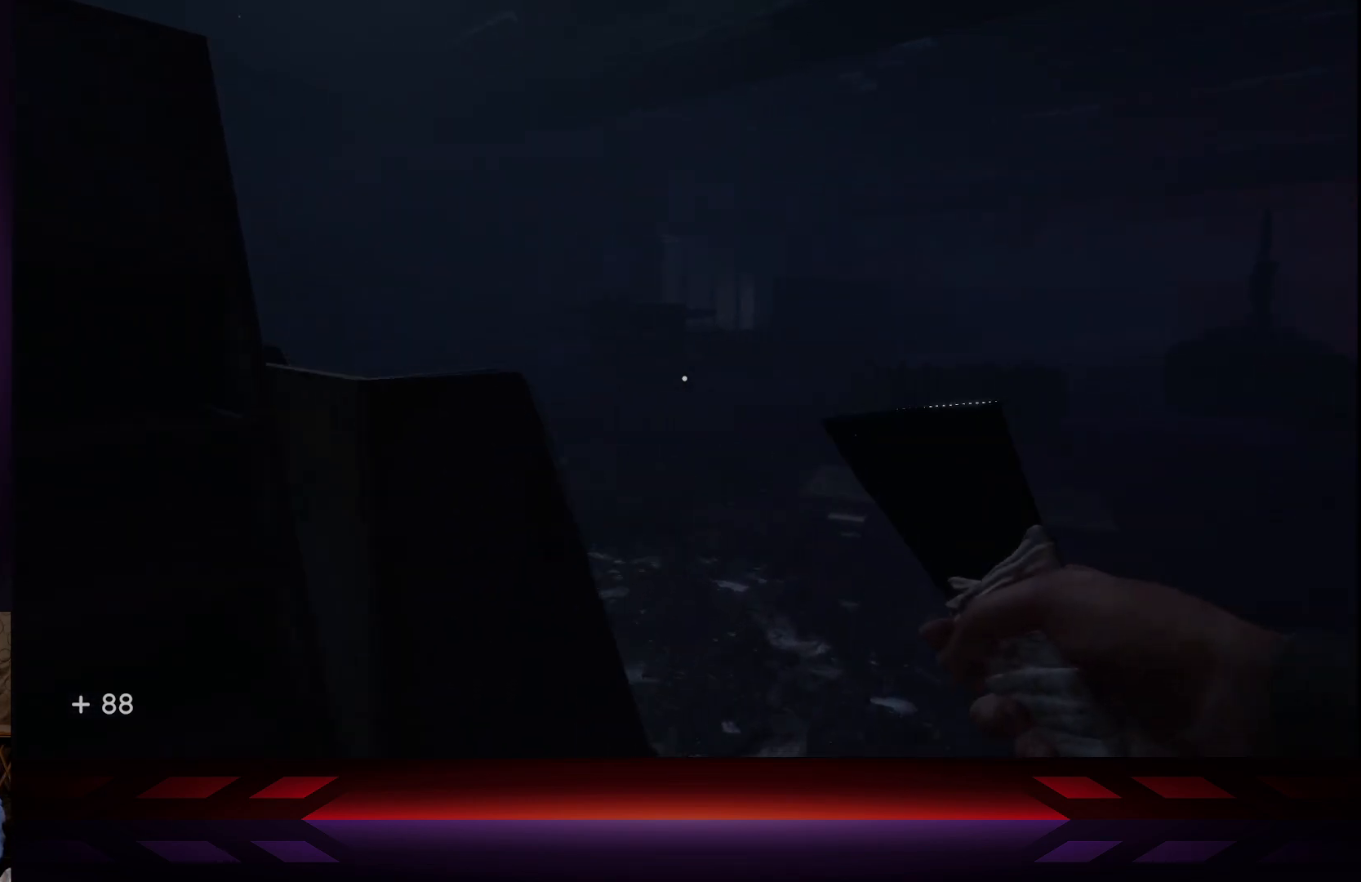
{"buttons": [], "left_stick": "up", "right_stick": "left", "events": [[417, "right_stick", "left"]]}
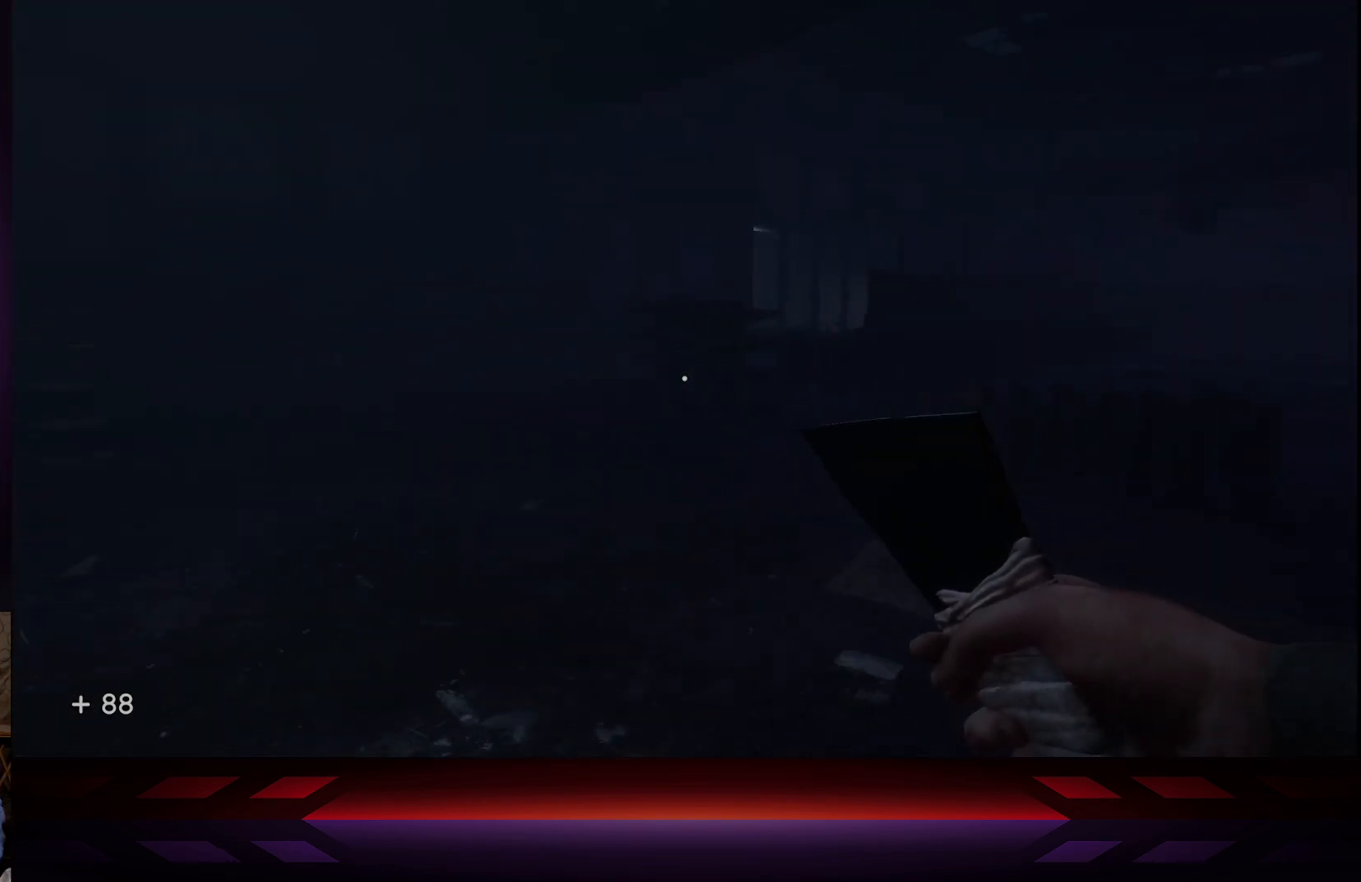
{"buttons": [], "left_stick": "up", "right_stick": "center", "events": [[283, "right_stick", "center"]]}
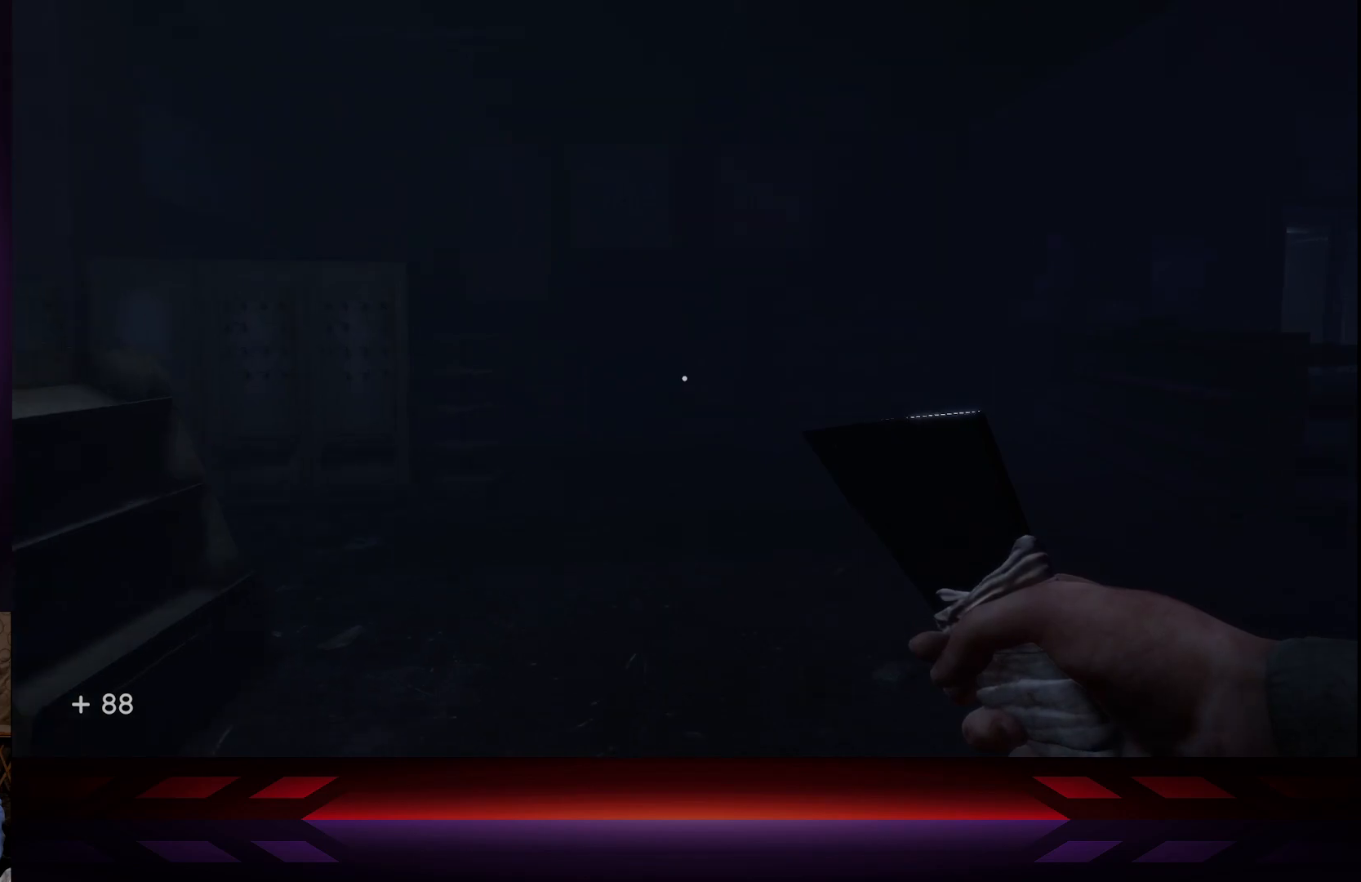
{"buttons": [], "left_stick": "up", "right_stick": "right", "events": [[283, "right_stick", "right"]]}
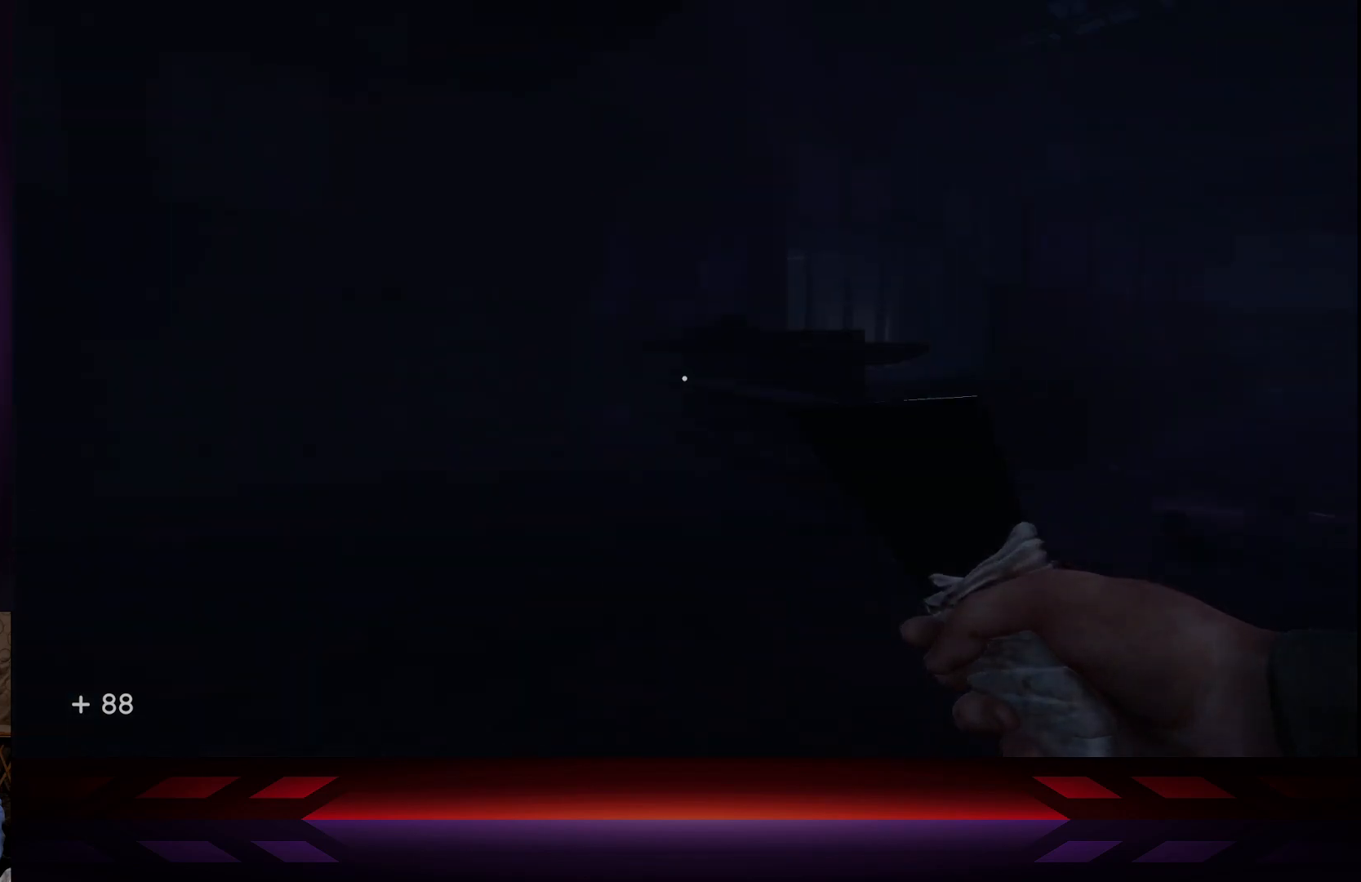
{"buttons": [], "left_stick": "up", "right_stick": "center", "events": [[267, "right_stick", "center"]]}
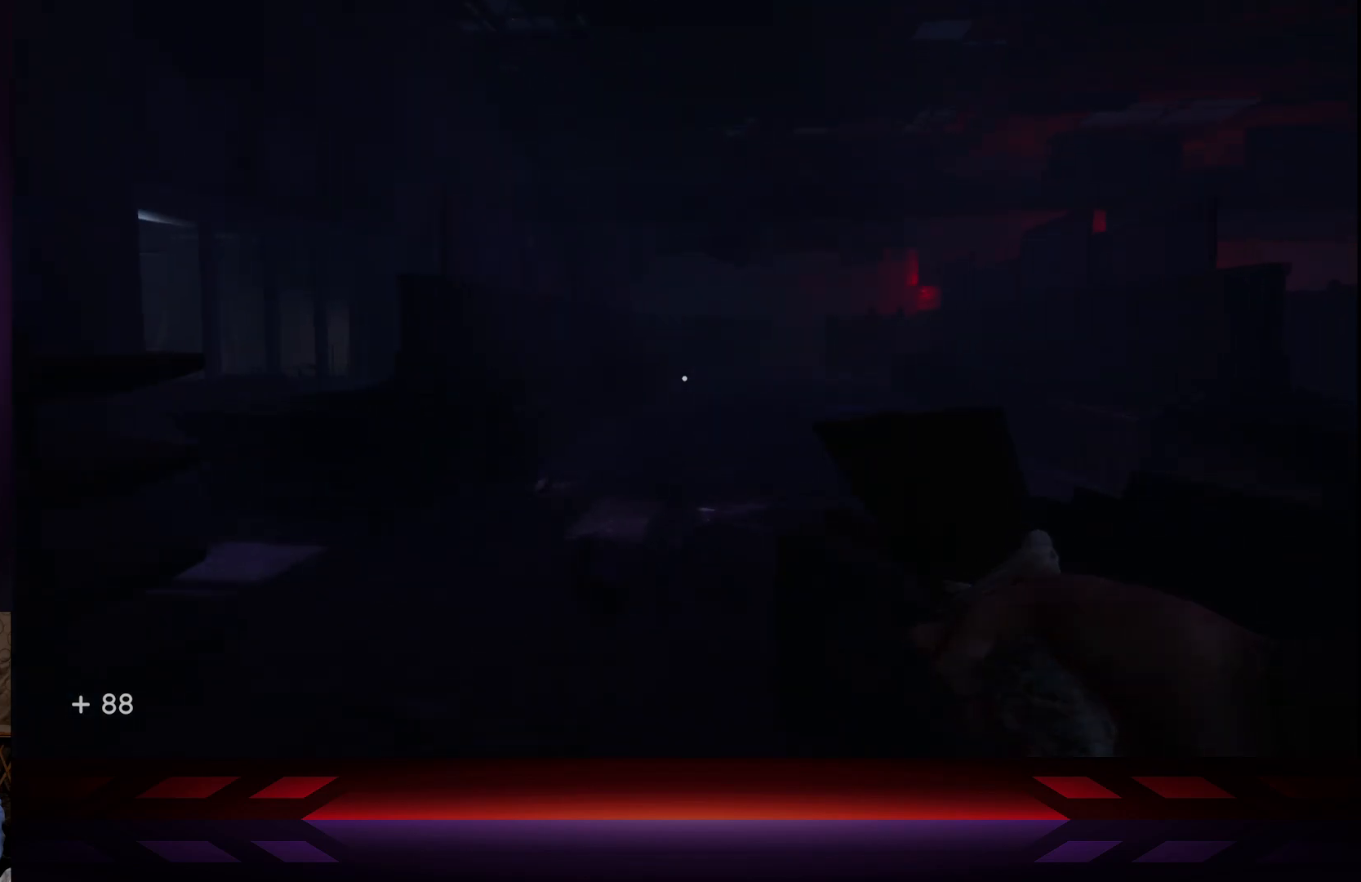
{"buttons": [], "left_stick": "up", "right_stick": "center", "events": []}
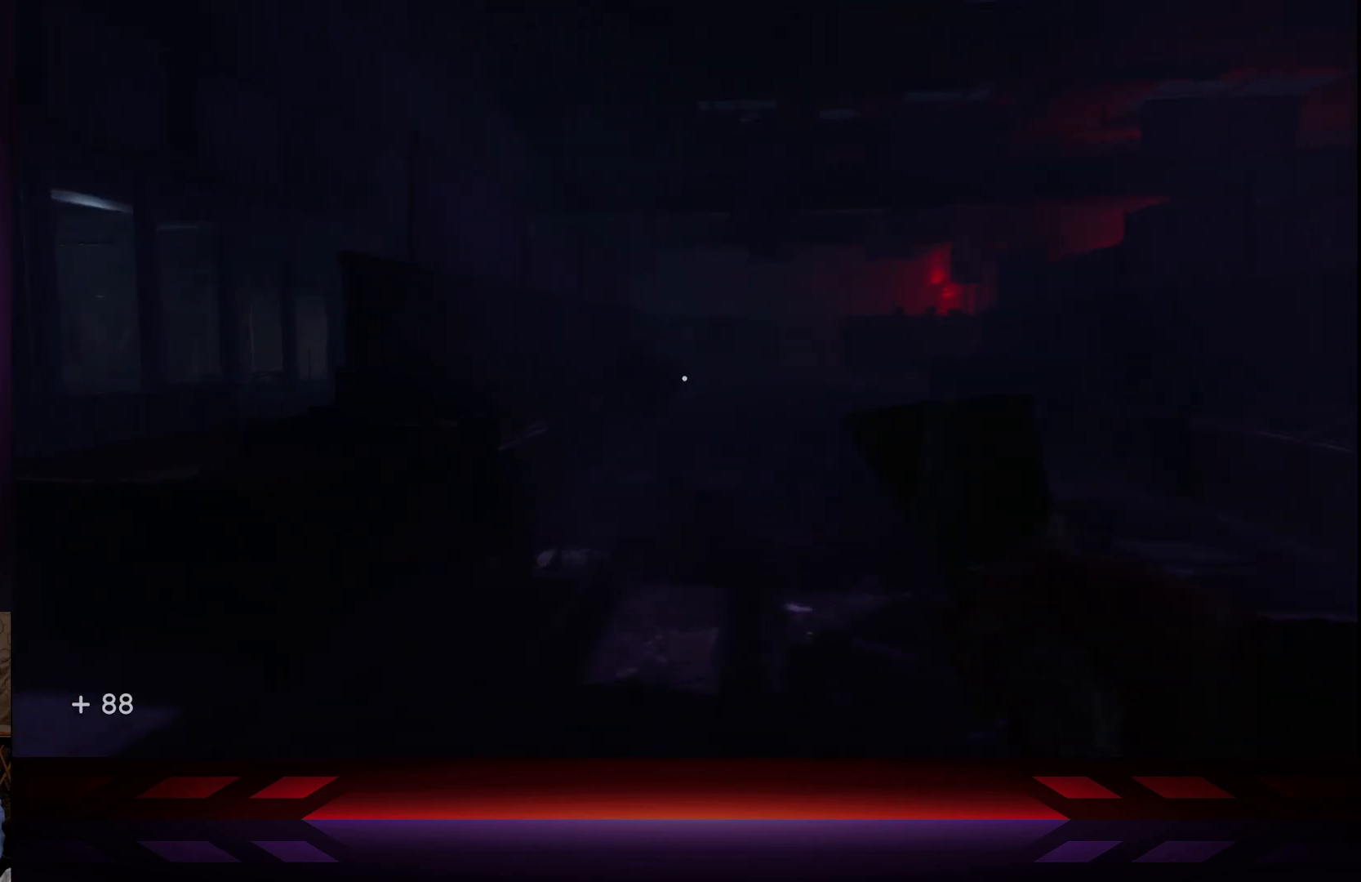
{"buttons": [], "left_stick": "up", "right_stick": "right", "events": [[17, "right_stick", "right"], [200, "right_stick", "center"], [367, "right_stick", "right"]]}
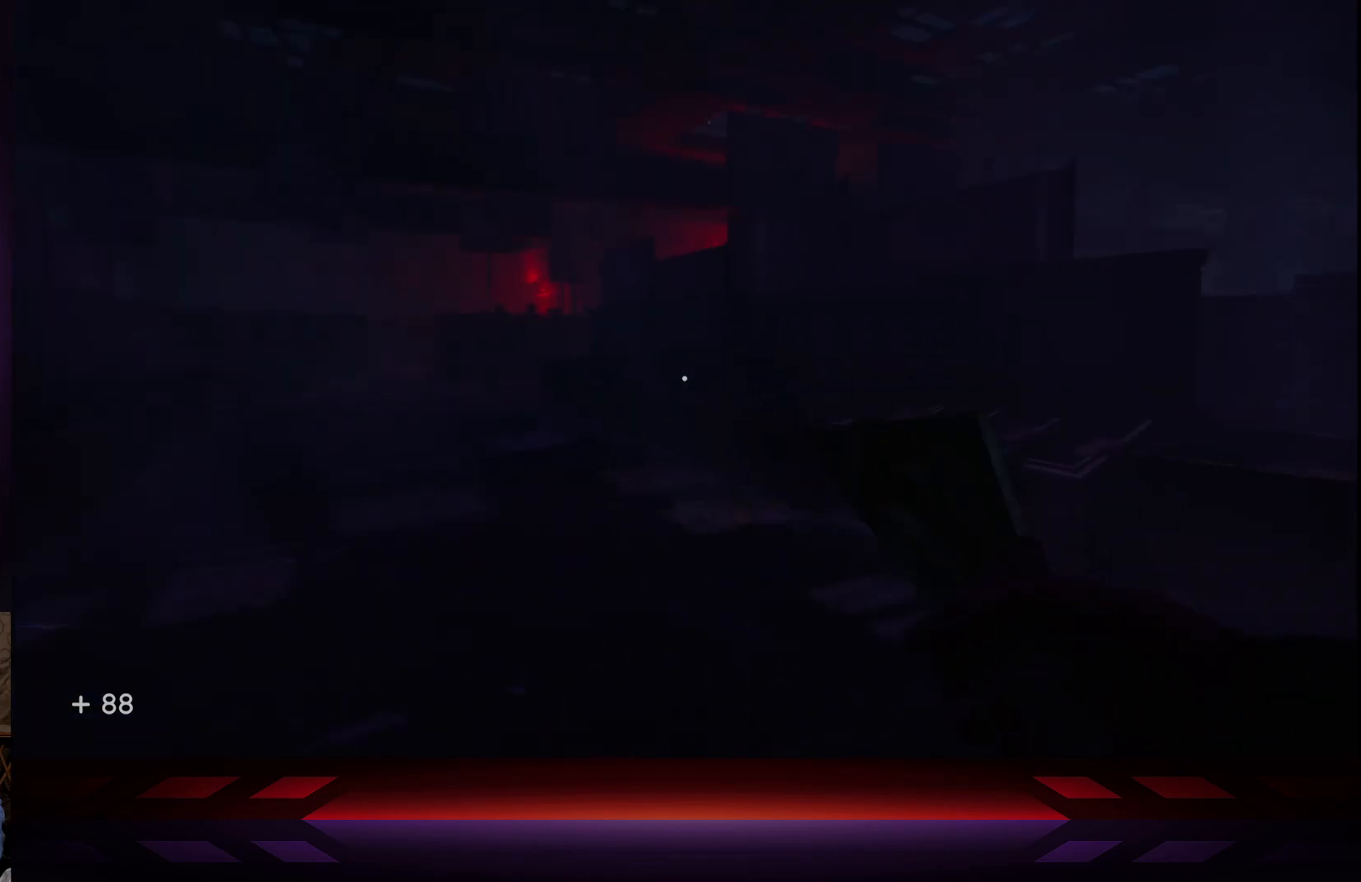
{"buttons": [], "left_stick": "up-right", "right_stick": "center", "events": [[200, "left_stick", "up-right"], [233, "right_stick", "center"]]}
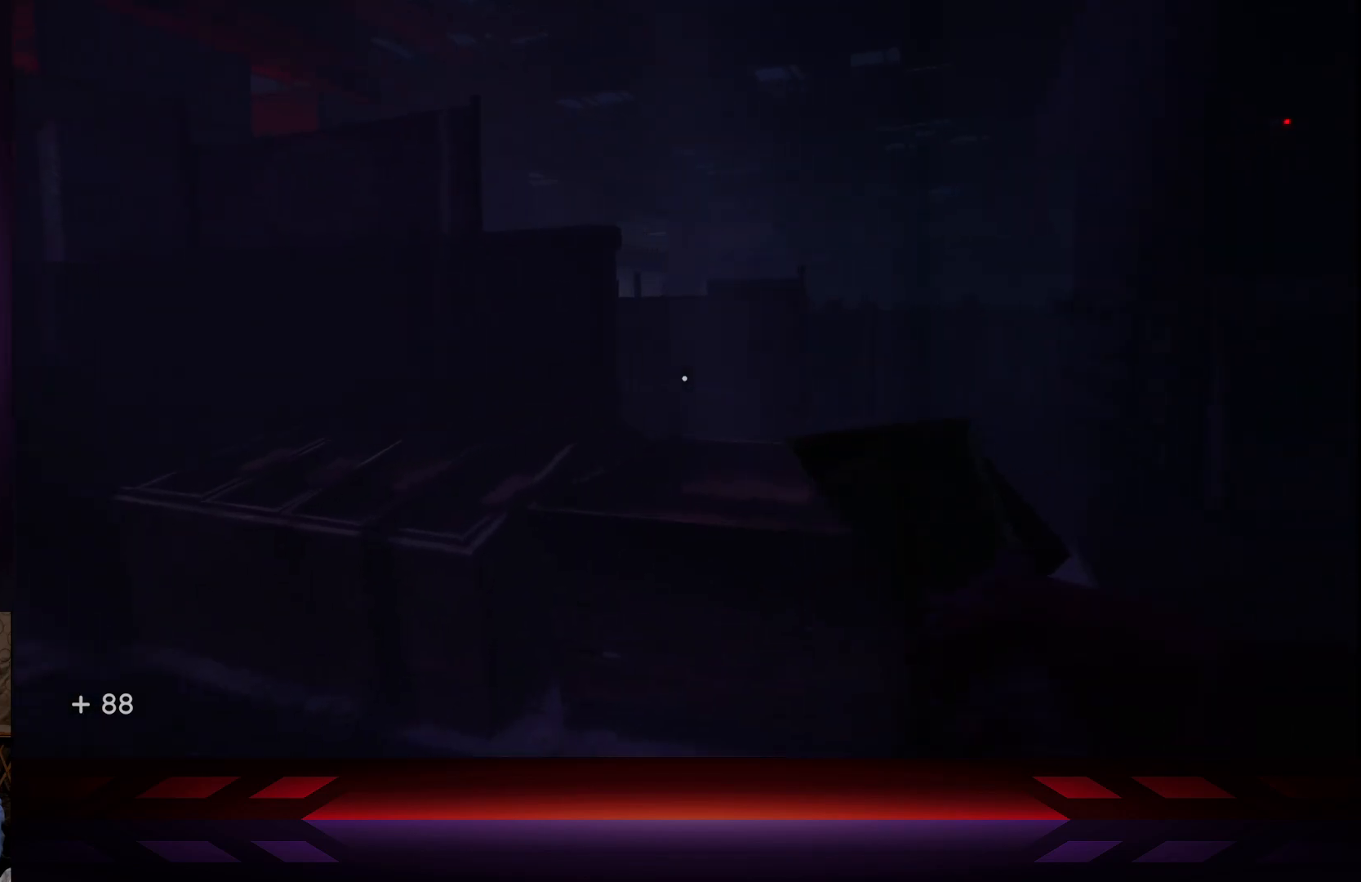
{"buttons": [], "left_stick": "up", "right_stick": "center", "events": [[300, "left_stick", "up"], [317, "A", "down"], [483, "A", "up"]]}
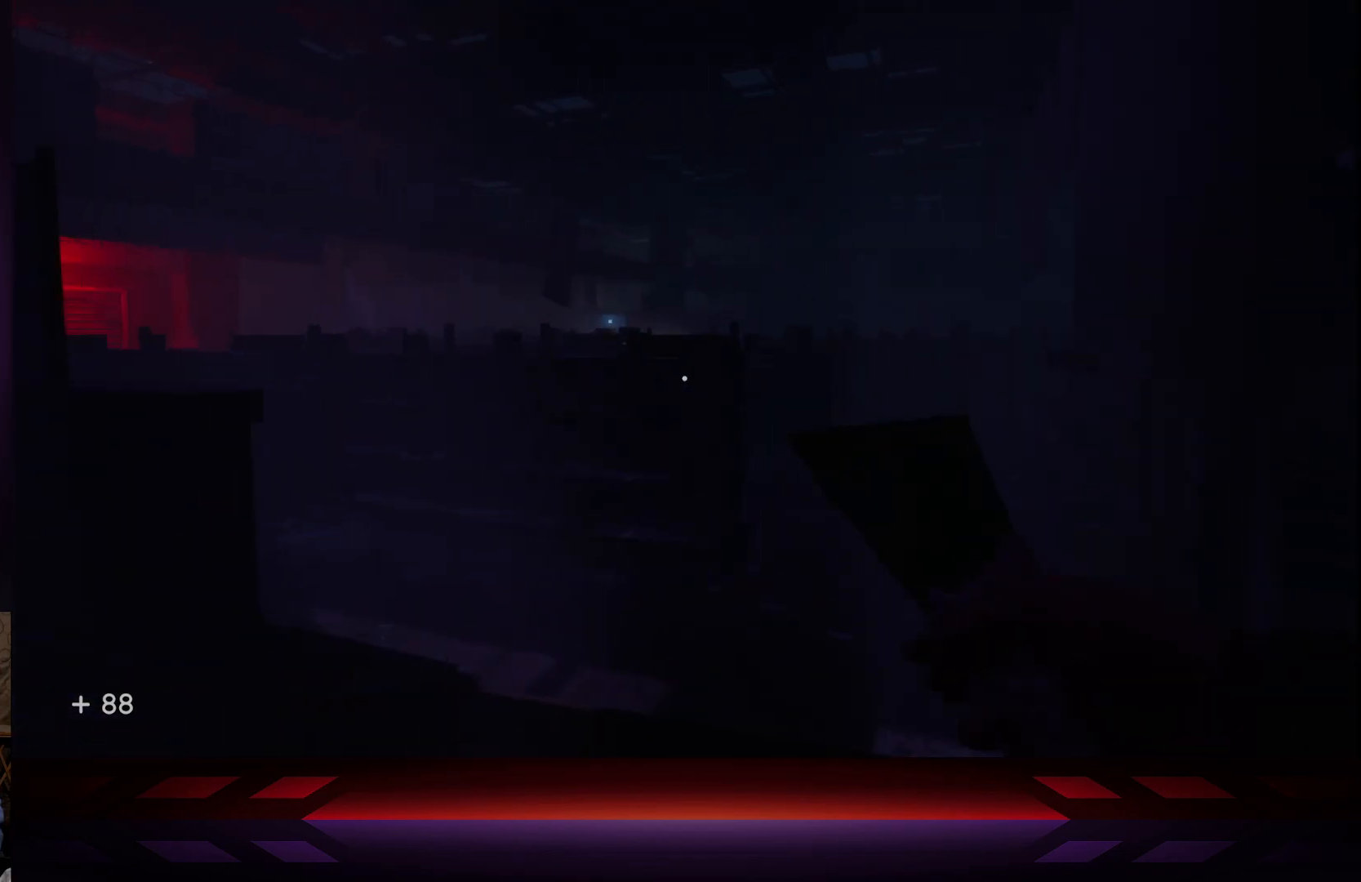
{"buttons": [], "left_stick": "center", "right_stick": "center", "events": [[183, "right_stick", "left"], [383, "left_stick", "center"], [500, "right_stick", "center"]]}
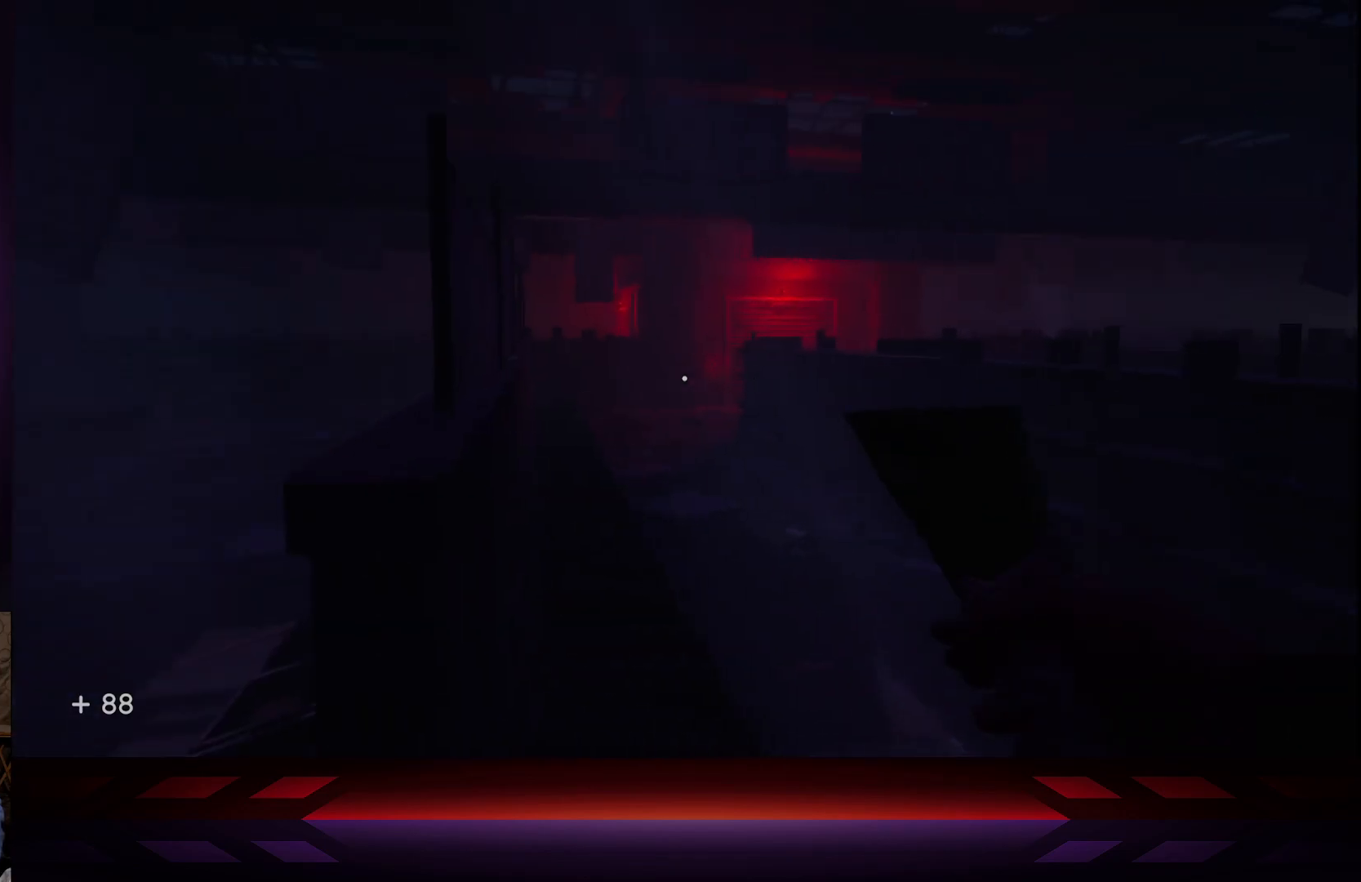
{"buttons": [], "left_stick": "up", "right_stick": "center", "events": [[83, "left_stick", "up-left"], [267, "A", "down"], [383, "left_stick", "up"], [417, "A", "up"]]}
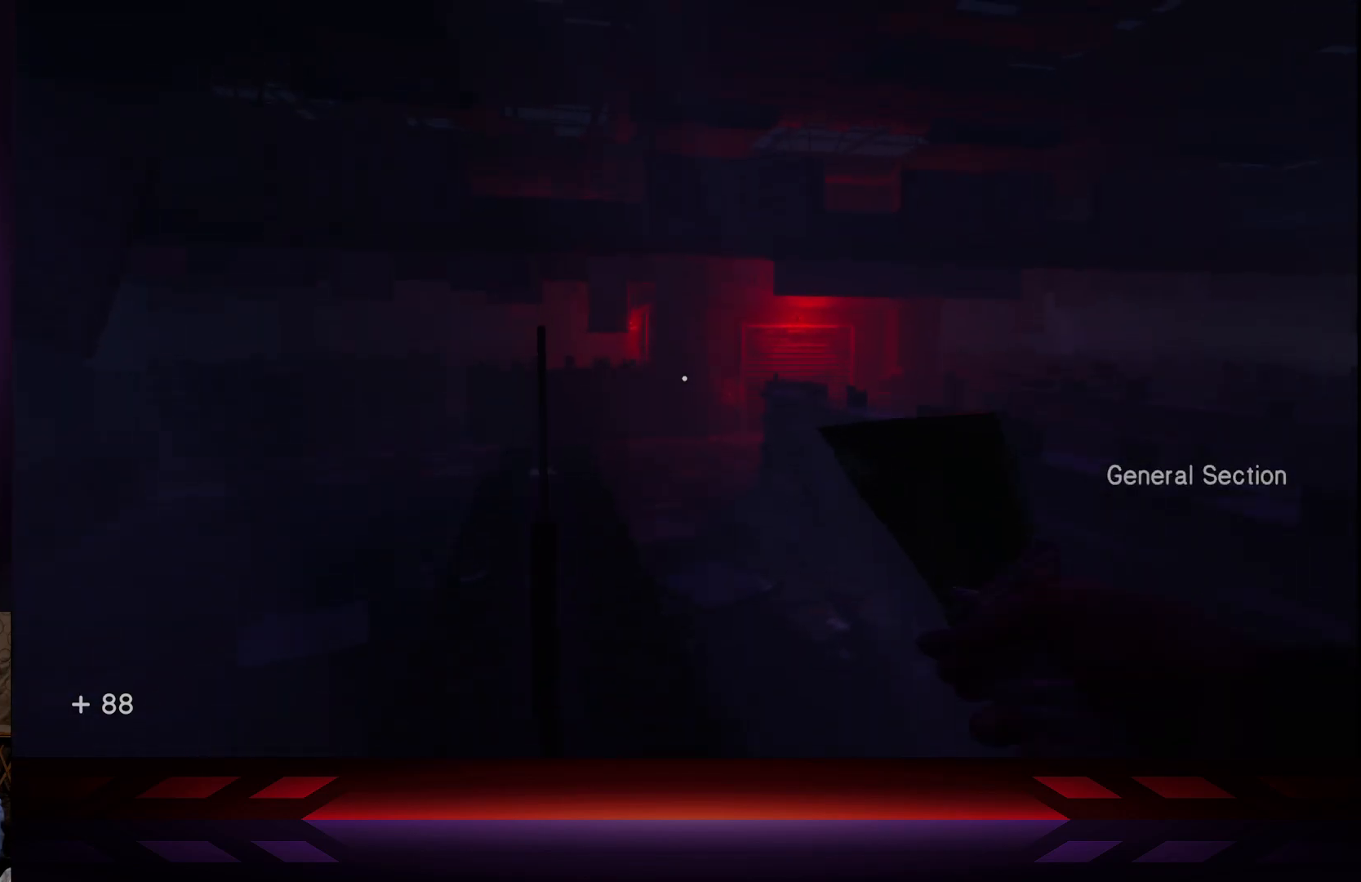
{"buttons": [], "left_stick": "center", "right_stick": "center", "events": [[150, "left_stick", "up-left"], [283, "left_stick", "center"]]}
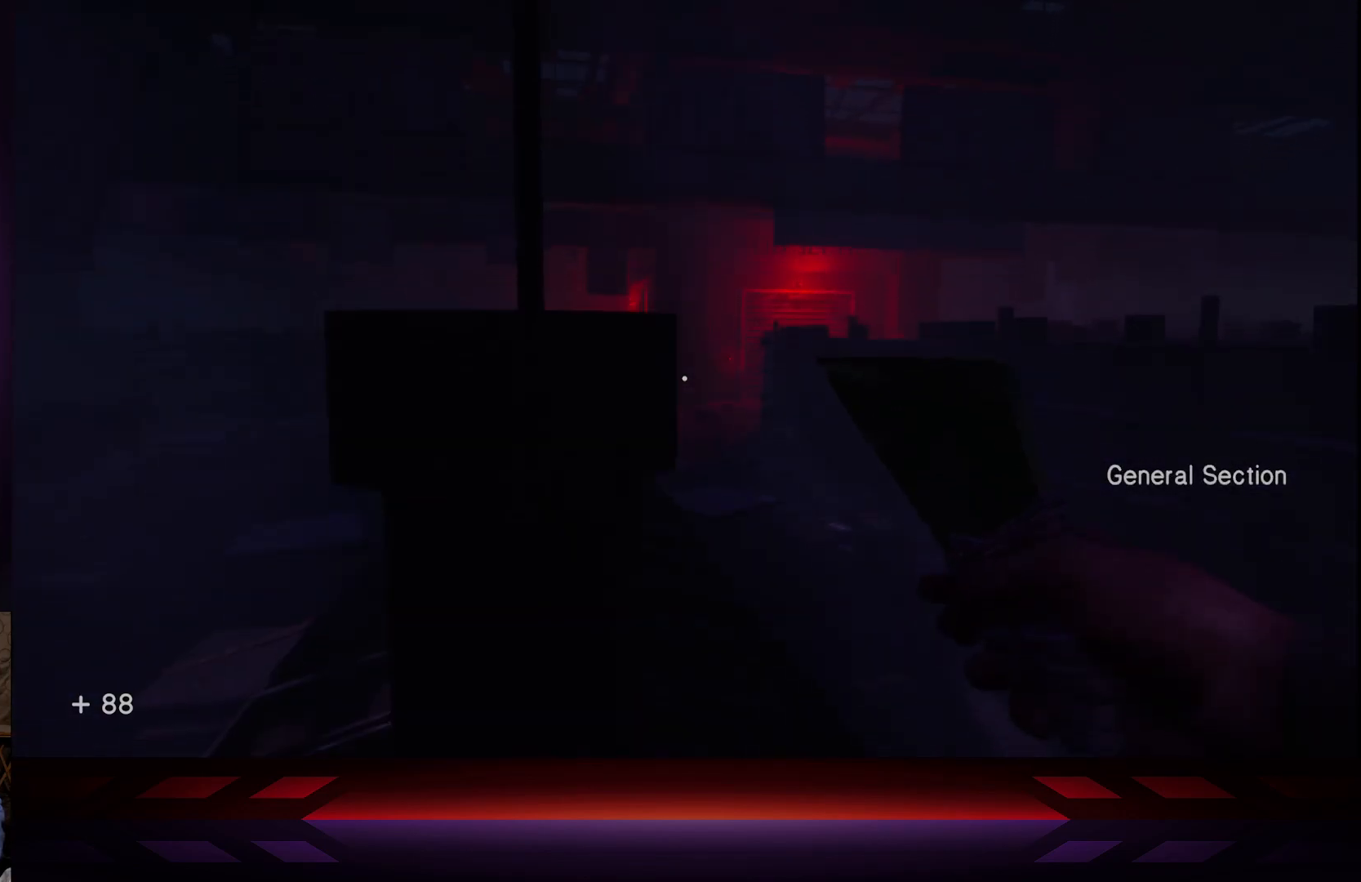
{"buttons": [], "left_stick": "down", "right_stick": "up-left", "events": [[300, "left_stick", "down"], [367, "right_stick", "up-left"]]}
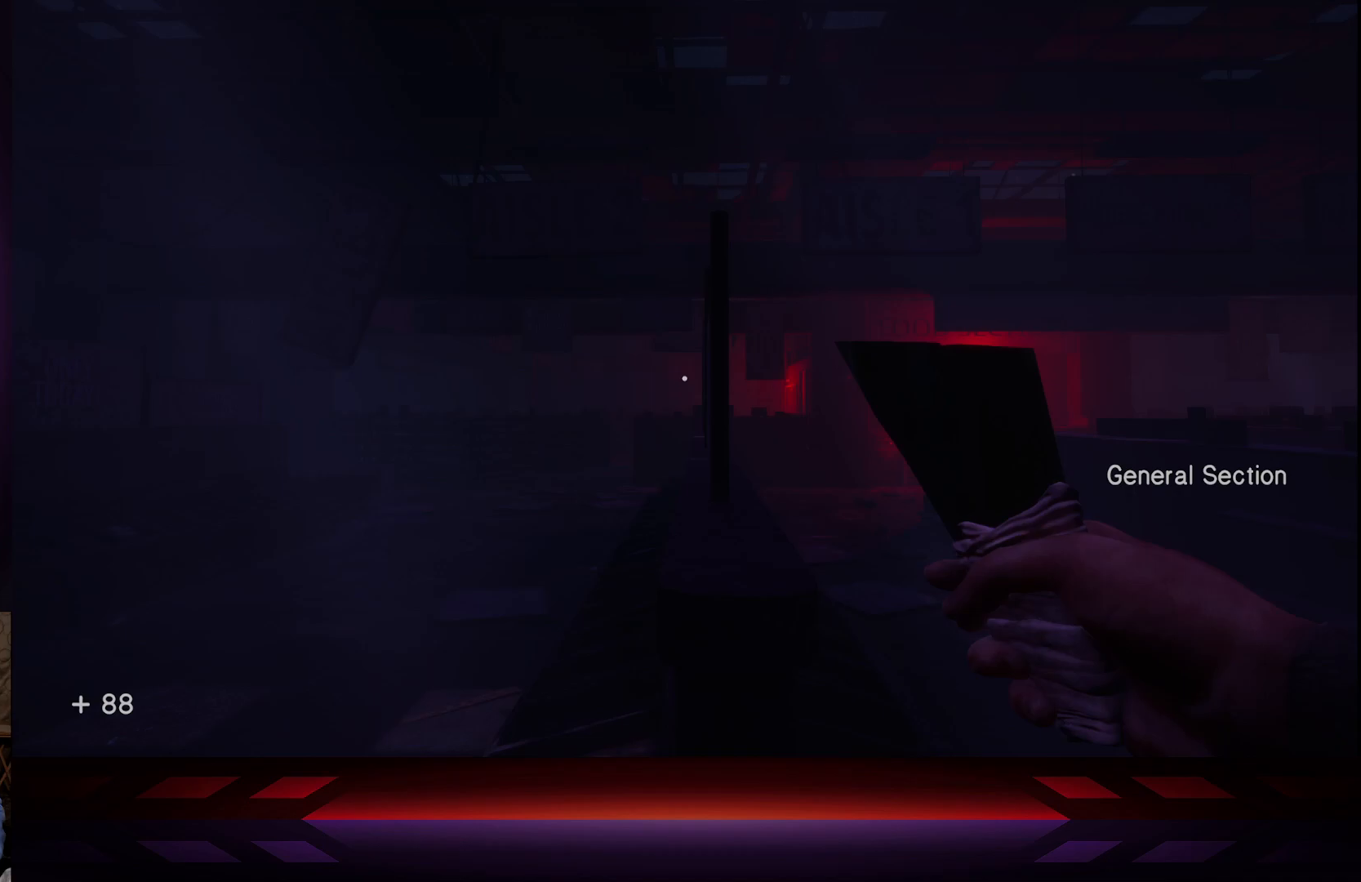
{"buttons": [], "left_stick": "center", "right_stick": "center", "events": [[50, "left_stick", "center"], [83, "right_stick", "center"]]}
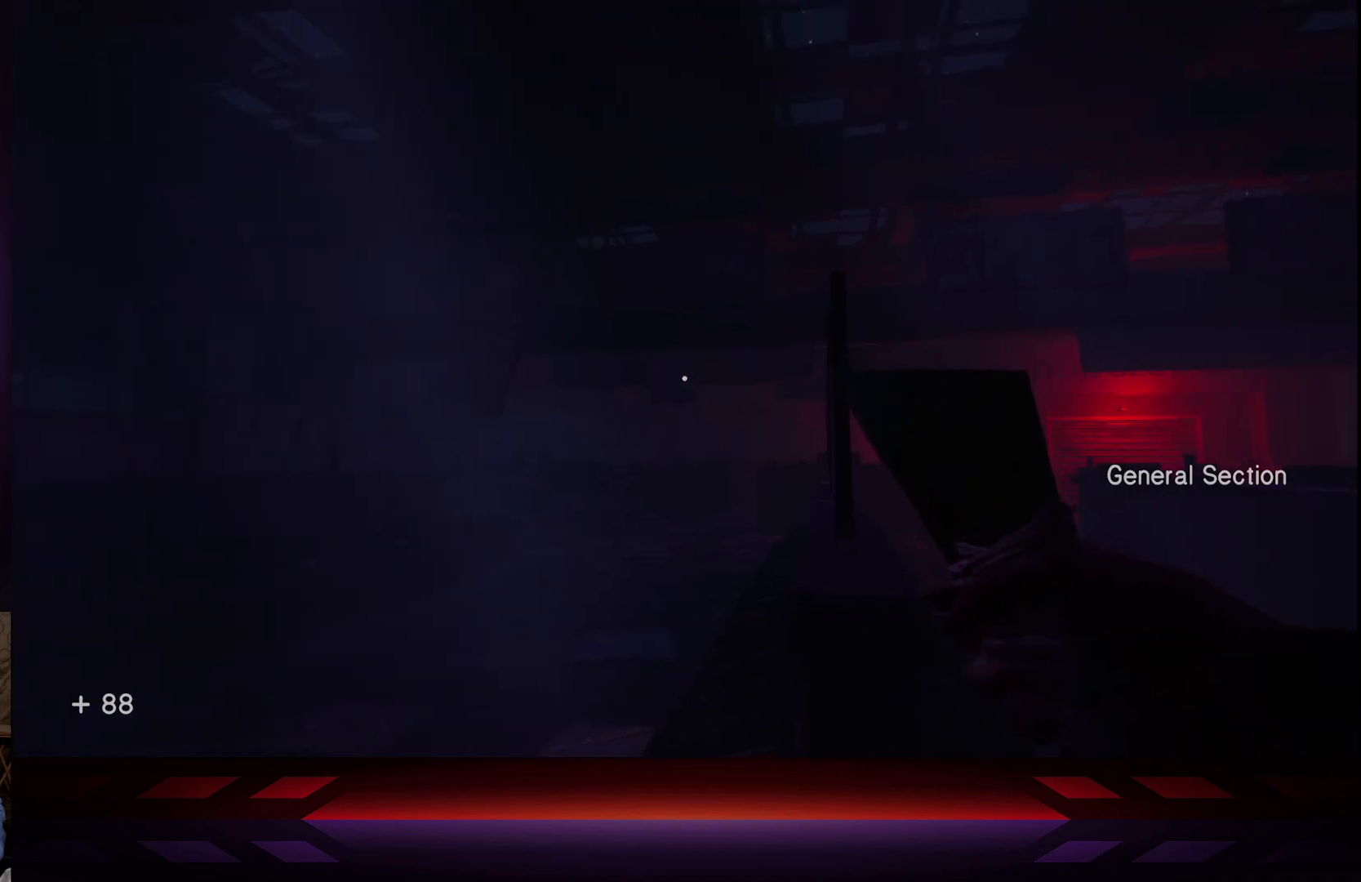
{"buttons": [], "left_stick": "center", "right_stick": "right", "events": [[150, "right_stick", "right"]]}
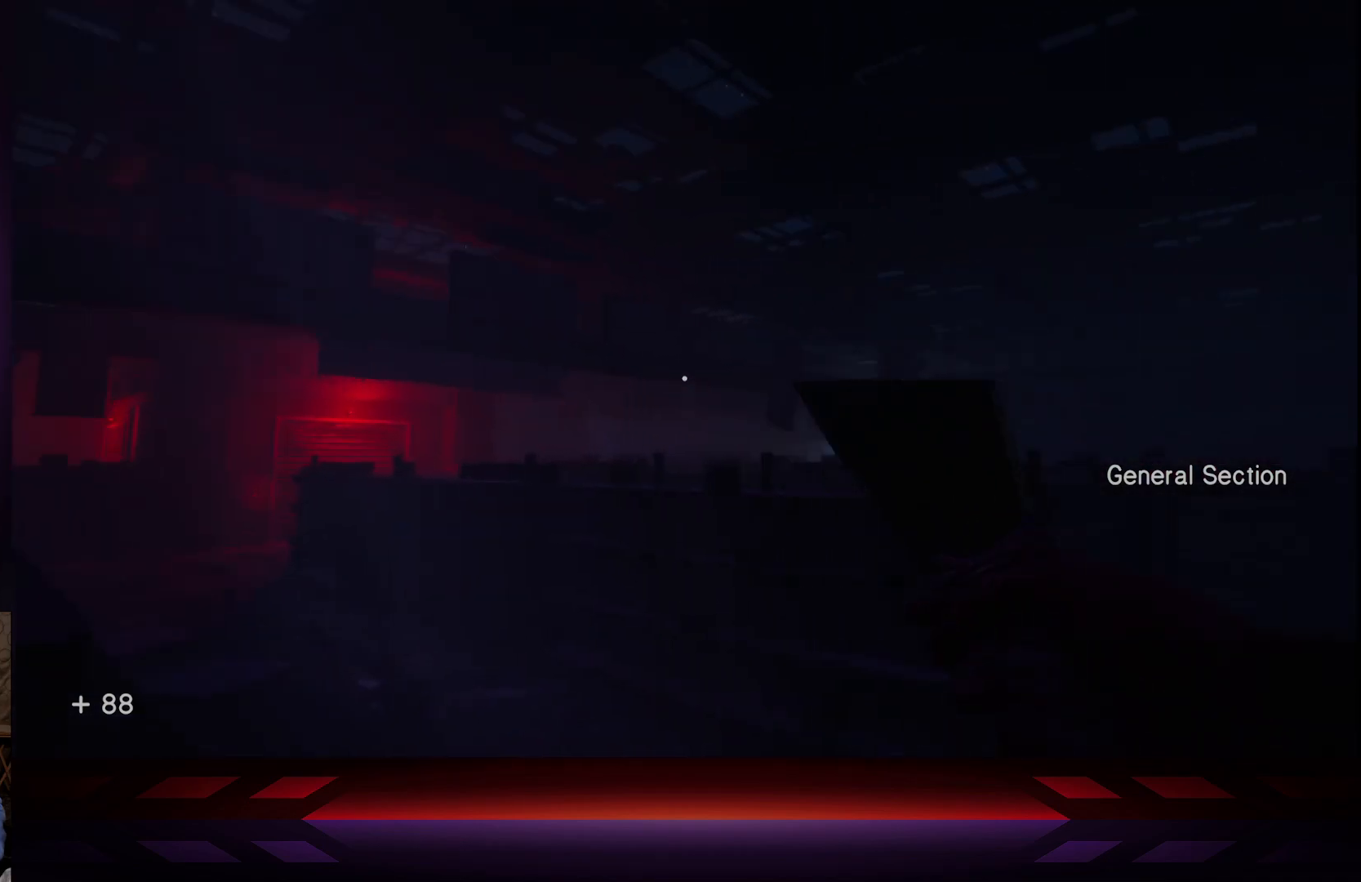
{"buttons": [], "left_stick": "up-right", "right_stick": "center", "events": [[100, "right_stick", "center"], [117, "left_stick", "up"], [433, "left_stick", "up-right"]]}
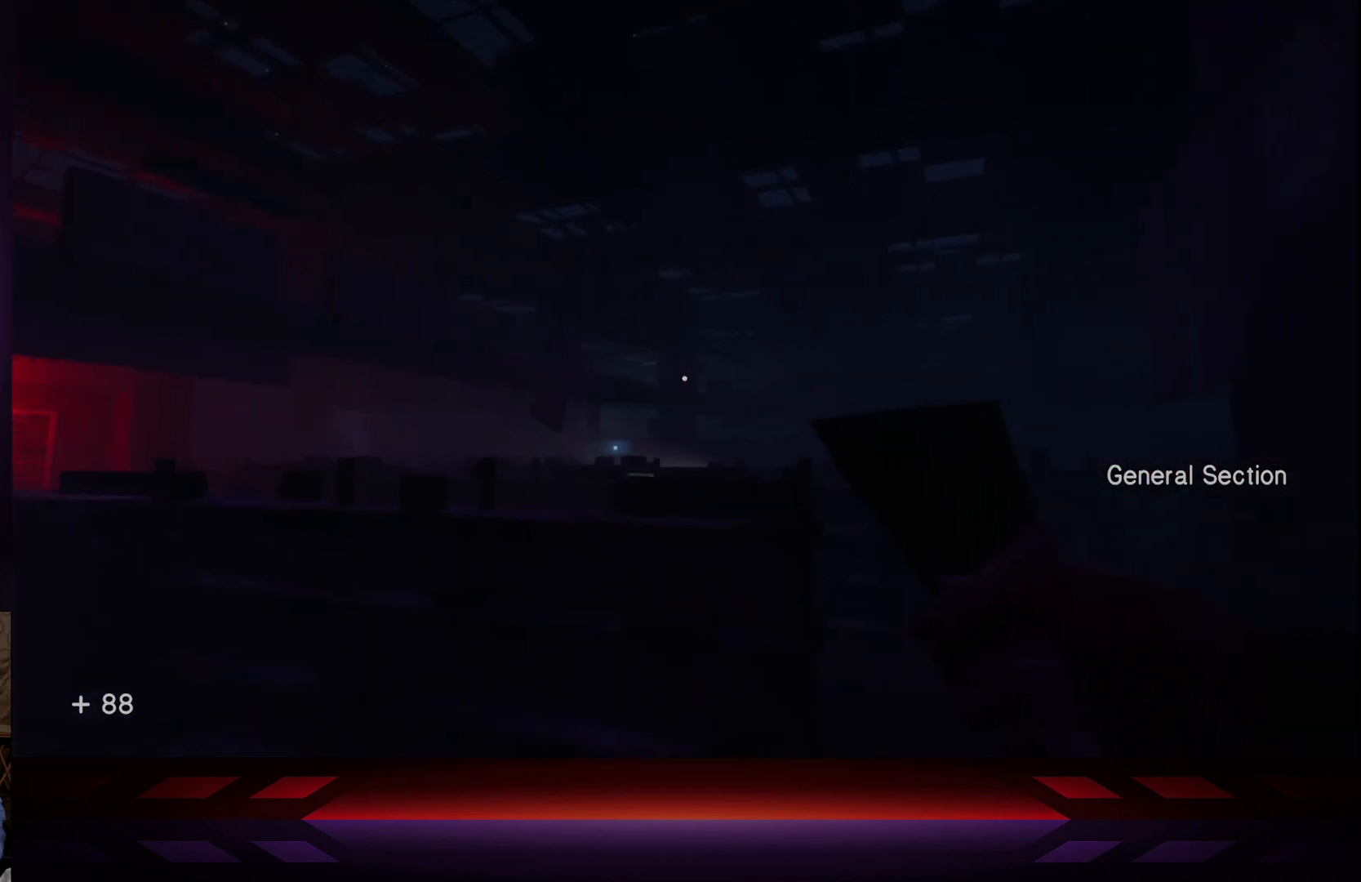
{"buttons": [], "left_stick": "up-right", "right_stick": "center", "events": []}
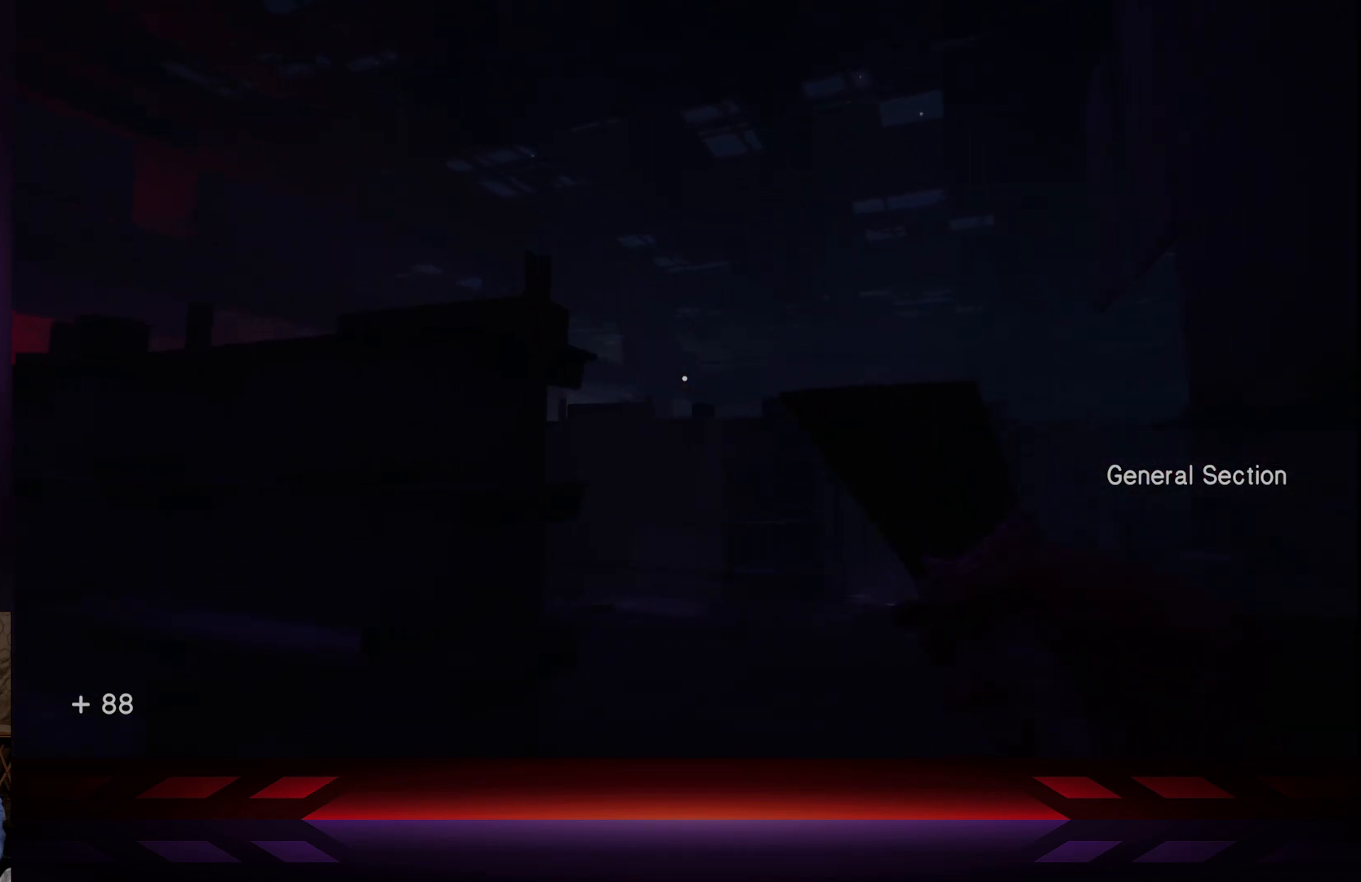
{"buttons": [], "left_stick": "up-right", "right_stick": "center", "events": [[183, "right_stick", "down-left"], [350, "right_stick", "left"], [450, "right_stick", "center"]]}
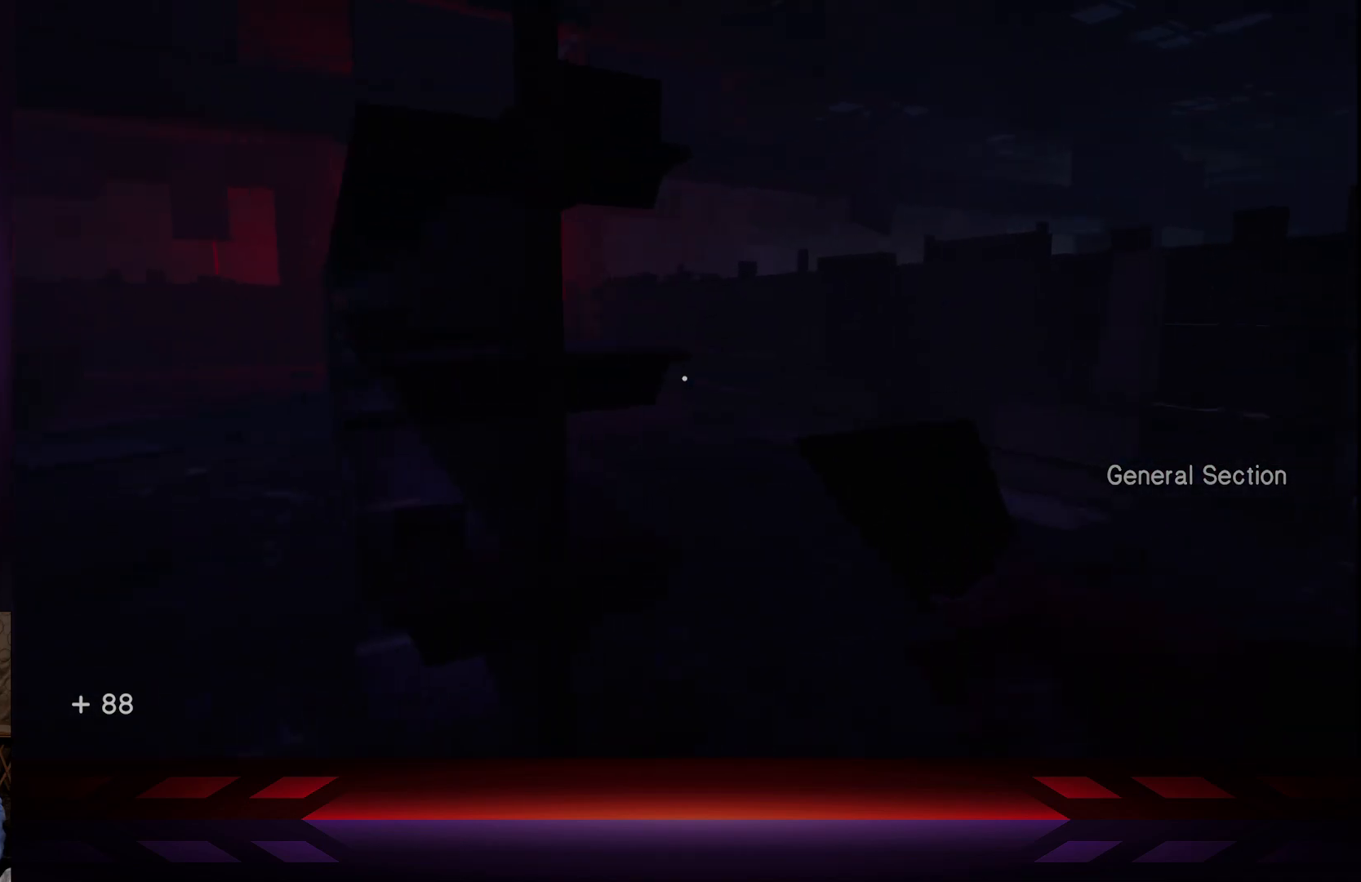
{"buttons": [], "left_stick": "up-right", "right_stick": "left", "events": [[300, "right_stick", "left"]]}
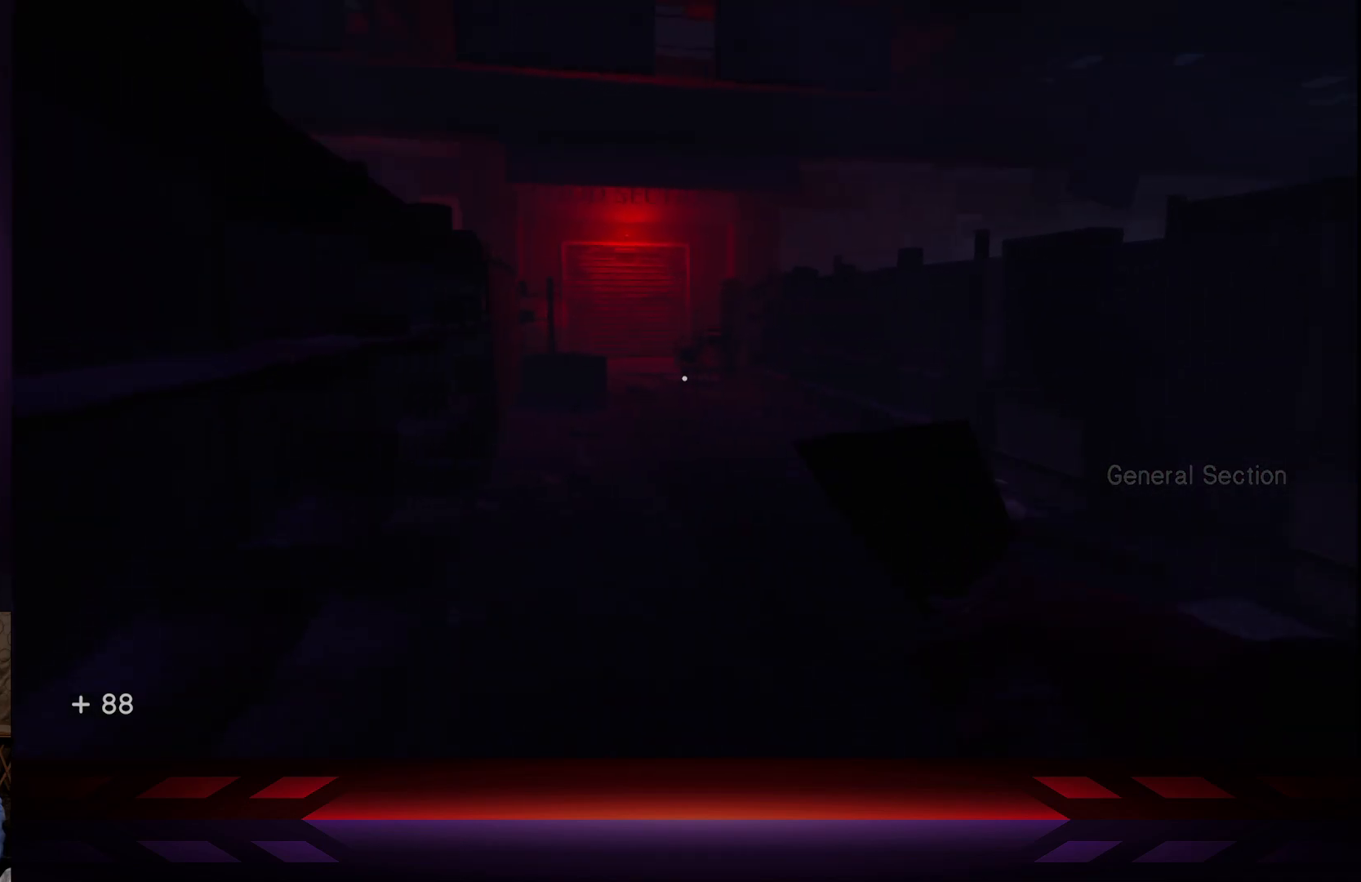
{"buttons": [], "left_stick": "up-right", "right_stick": "center", "events": [[100, "right_stick", "center"]]}
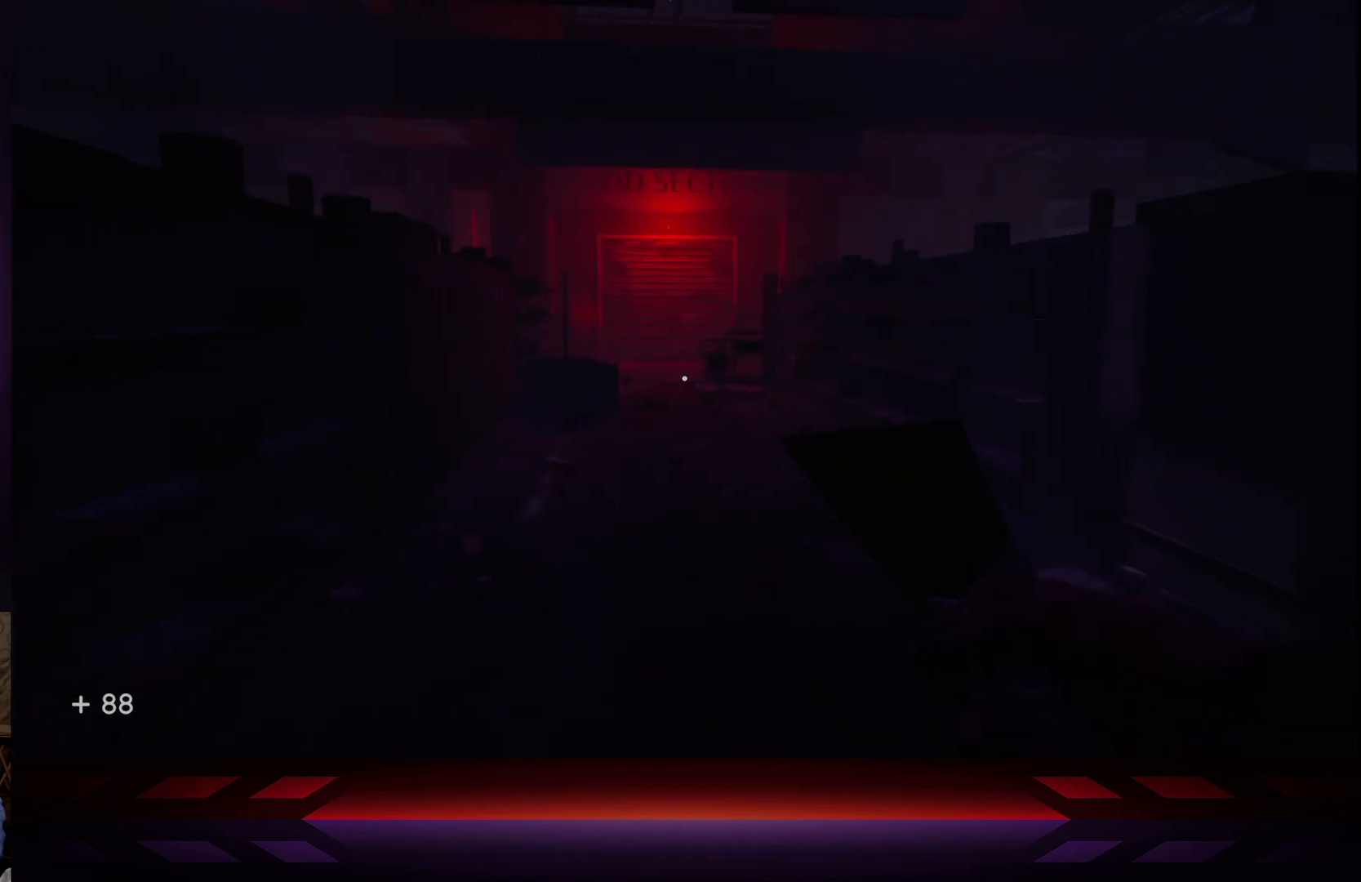
{"buttons": [], "left_stick": "down", "right_stick": "center", "events": [[283, "left_stick", "center"], [433, "left_stick", "down"]]}
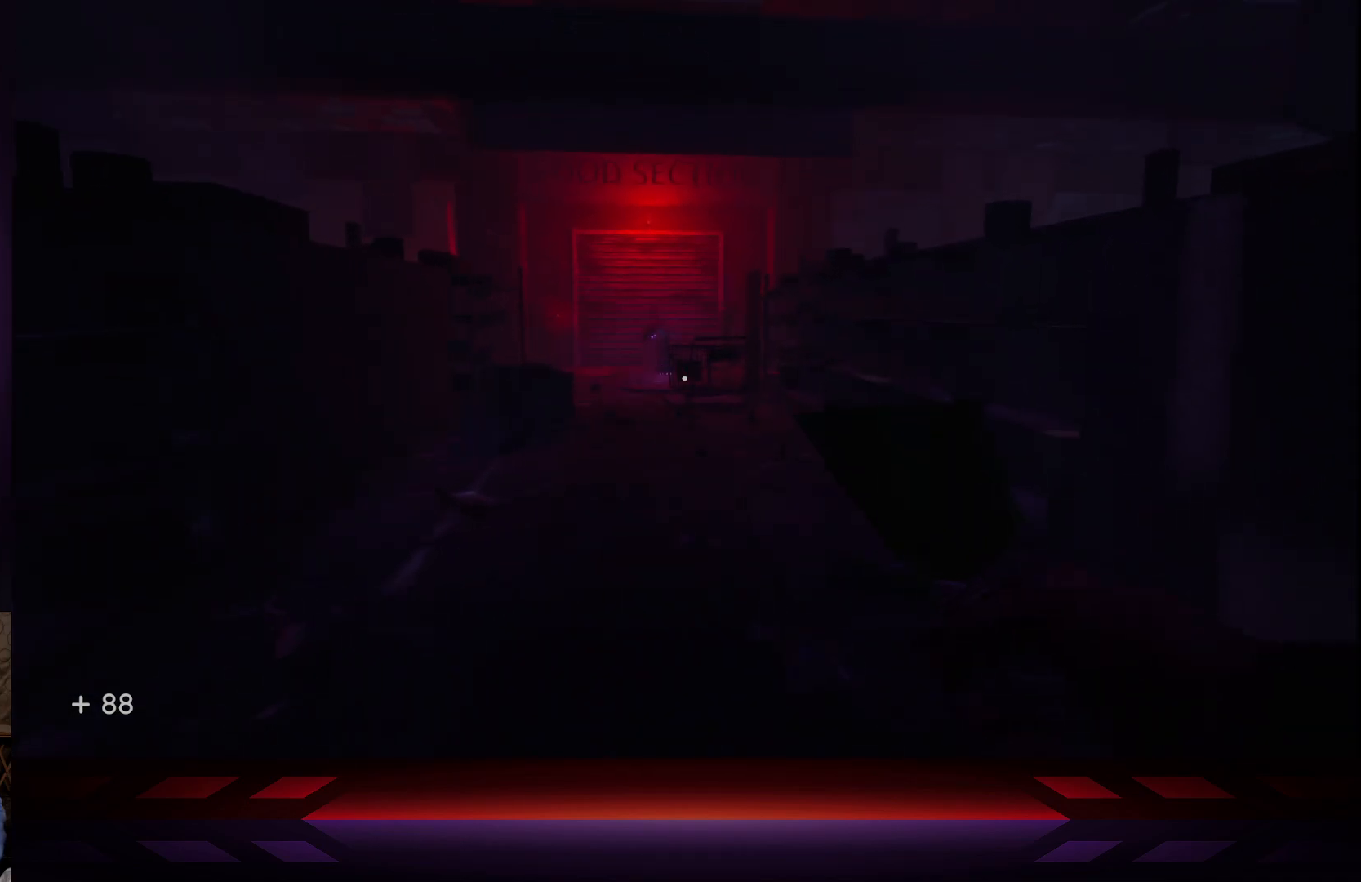
{"buttons": [], "left_stick": "down-left", "right_stick": "center", "events": [[317, "left_stick", "down-left"]]}
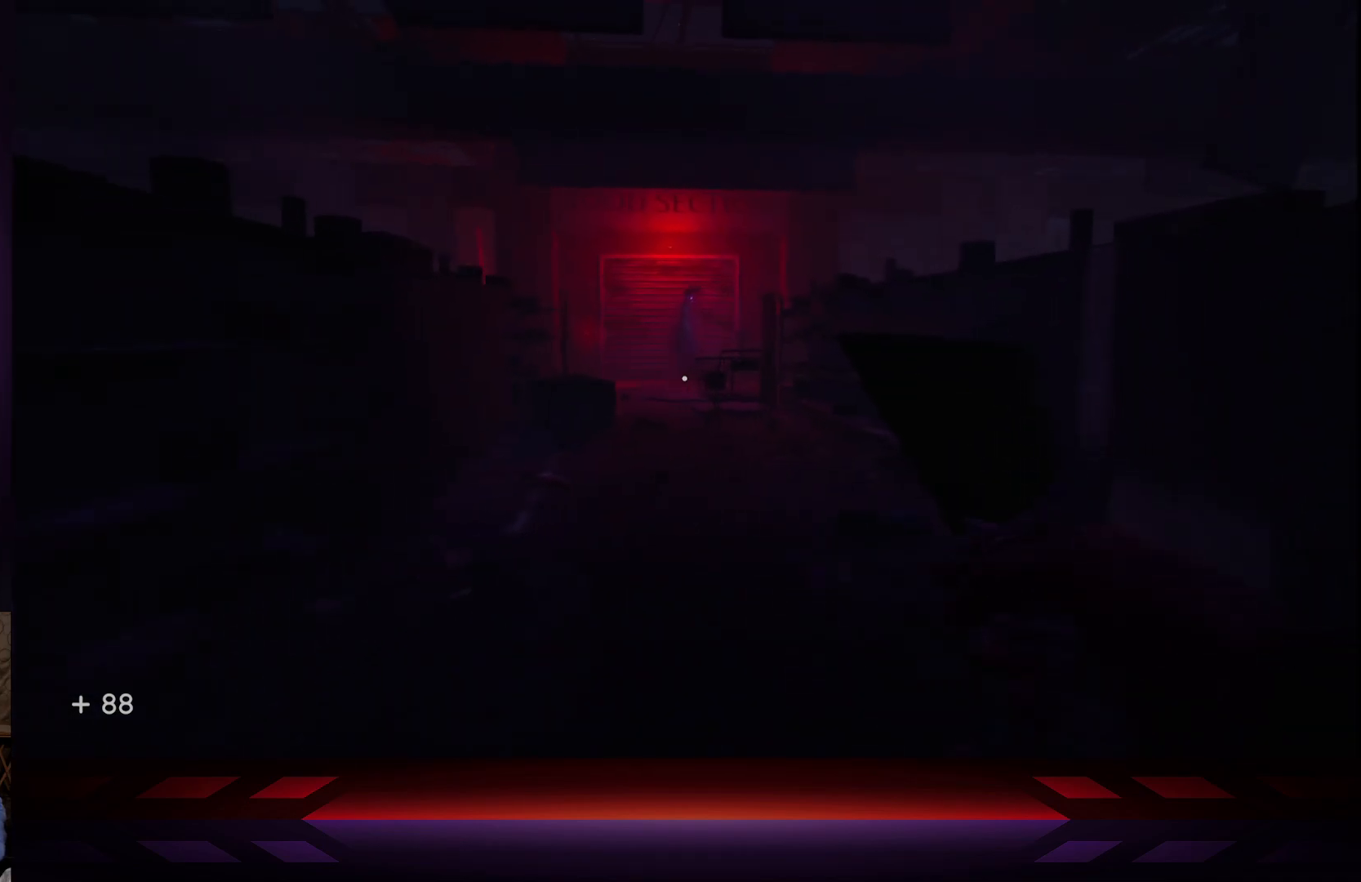
{"buttons": [], "left_stick": "left", "right_stick": "center", "events": [[133, "right_stick", "left"], [283, "L3", "down"], [283, "left_stick", "left"], [367, "right_stick", "center"], [483, "L3", "up"]]}
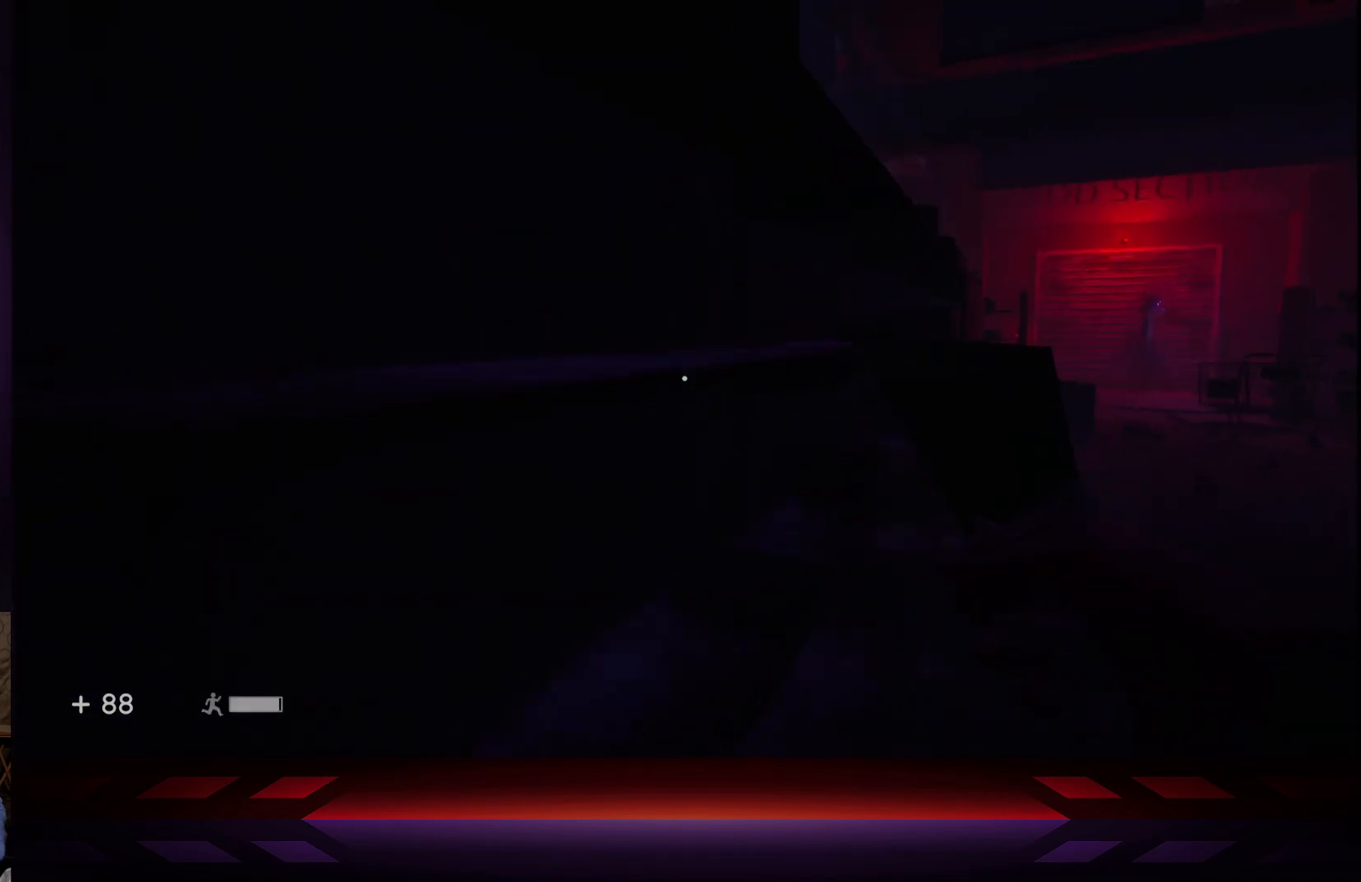
{"buttons": [], "left_stick": "up", "right_stick": "center", "events": [[50, "right_stick", "left"], [383, "right_stick", "center"], [417, "left_stick", "up"]]}
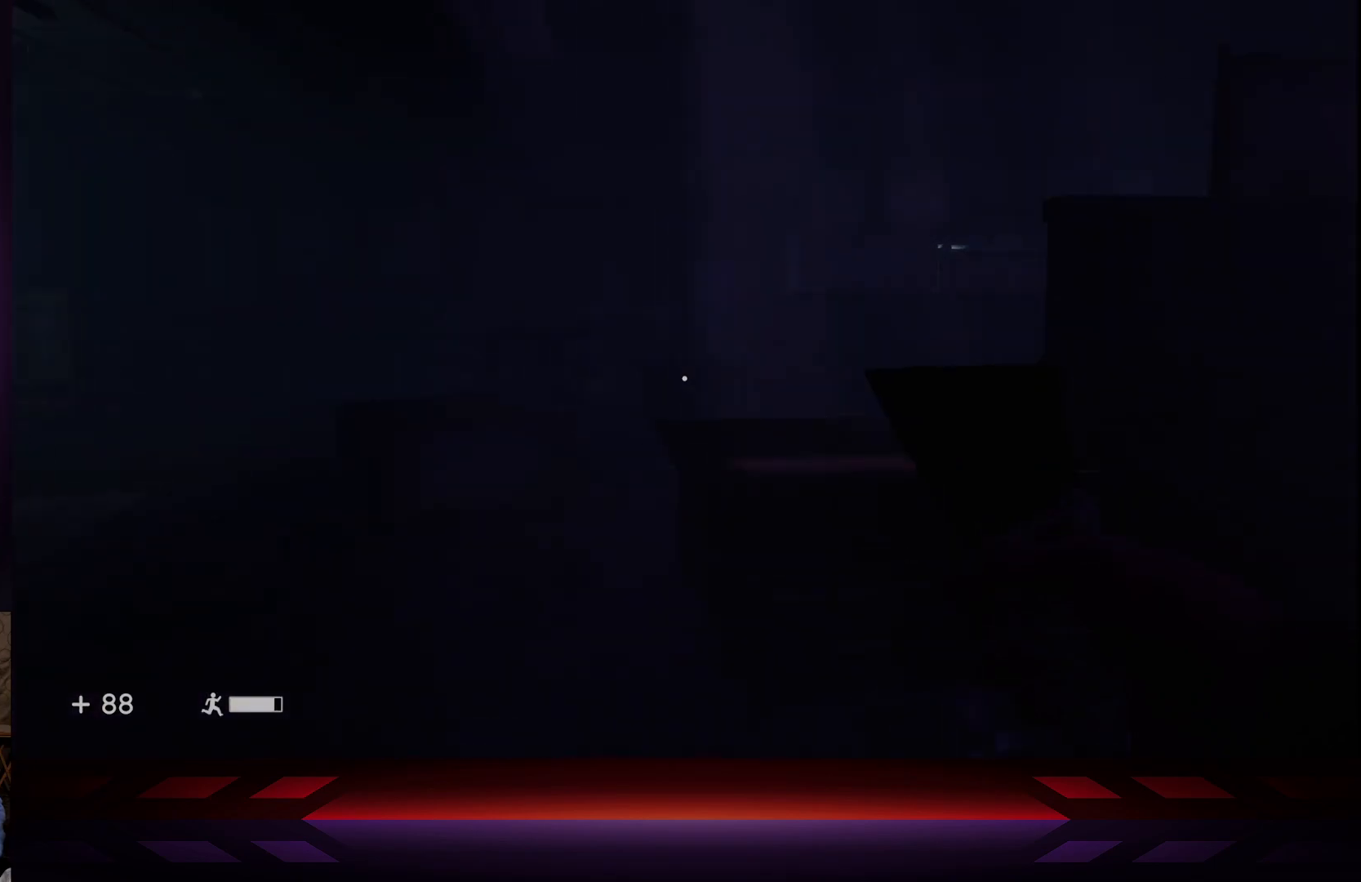
{"buttons": [], "left_stick": "up", "right_stick": "right", "events": [[183, "A", "down"], [350, "A", "up"], [500, "right_stick", "right"]]}
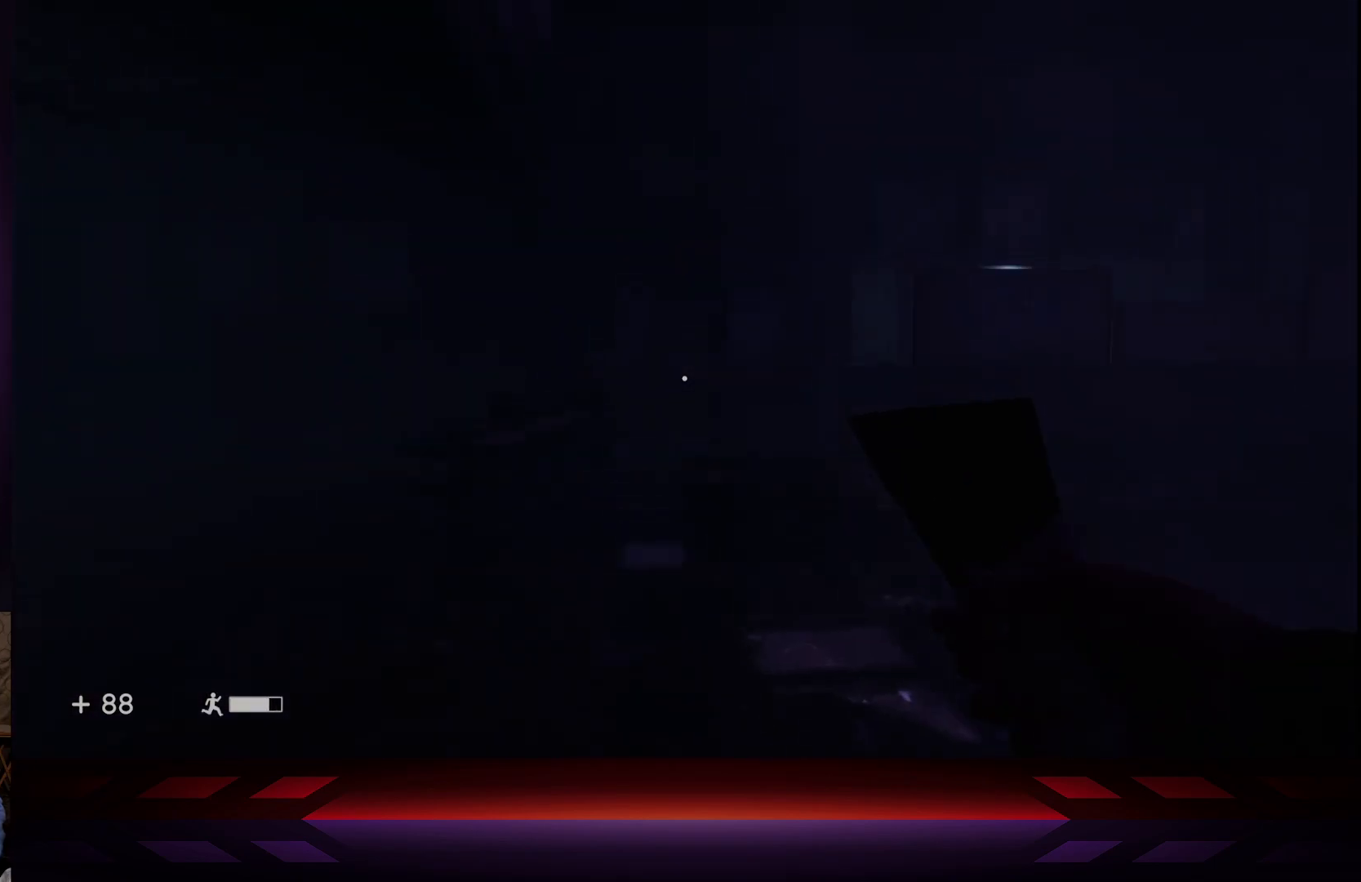
{"buttons": [], "left_stick": "up", "right_stick": "center", "events": [[400, "right_stick", "center"]]}
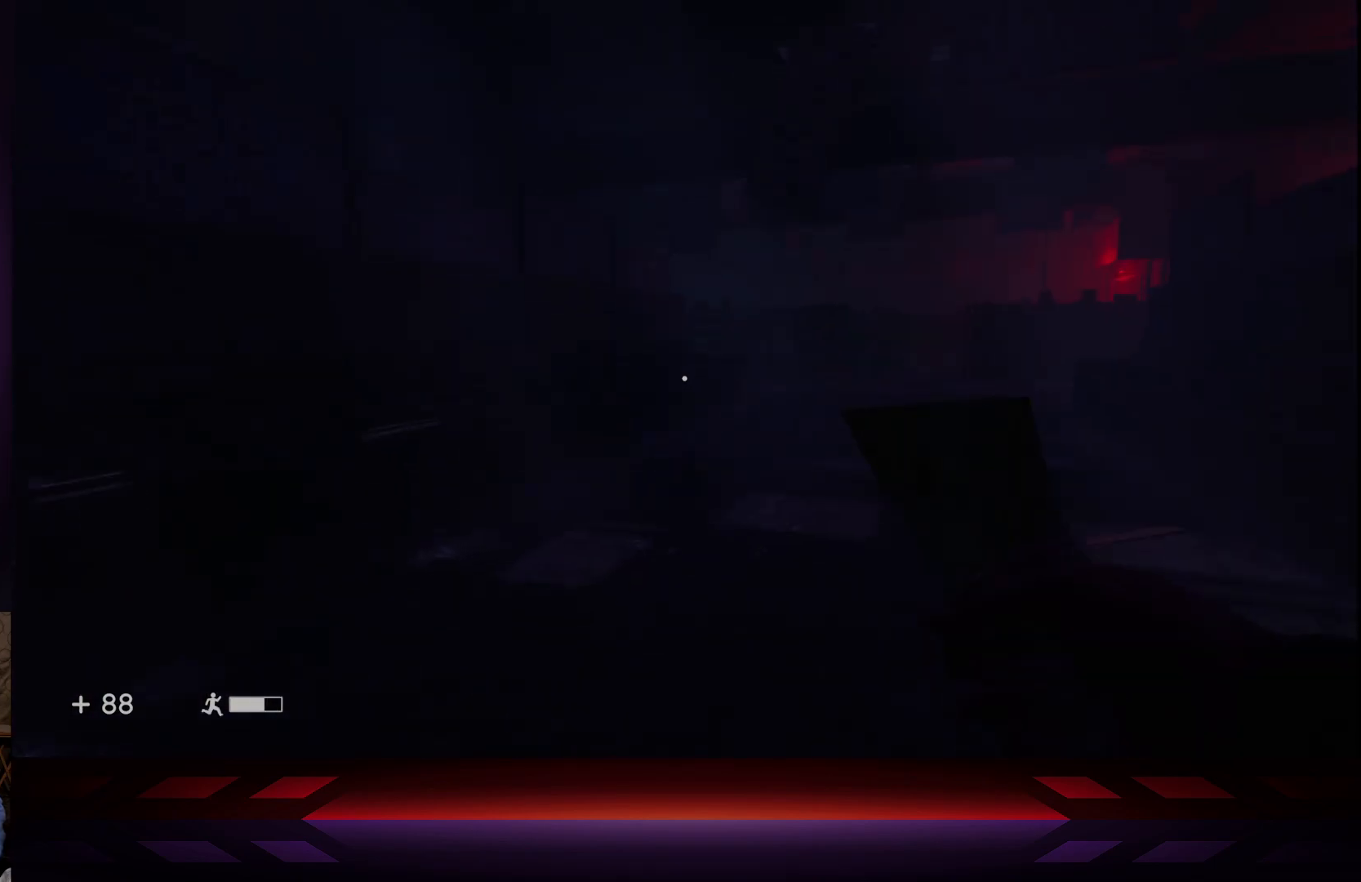
{"buttons": [], "left_stick": "up", "right_stick": "center", "events": [[250, "right_stick", "right"], [400, "right_stick", "center"]]}
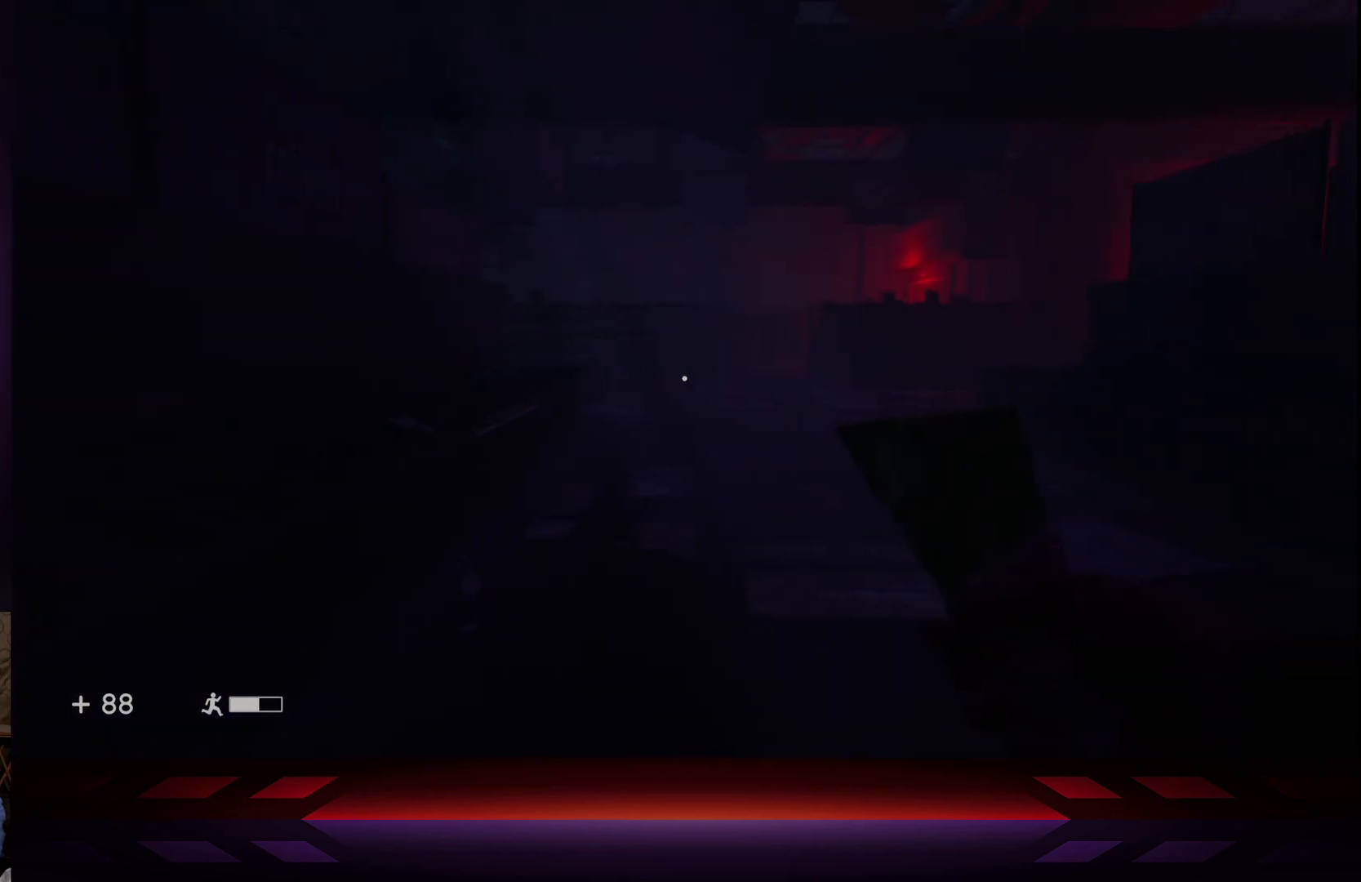
{"buttons": [], "left_stick": "center", "right_stick": "left", "events": [[450, "left_stick", "center"], [450, "right_stick", "left"]]}